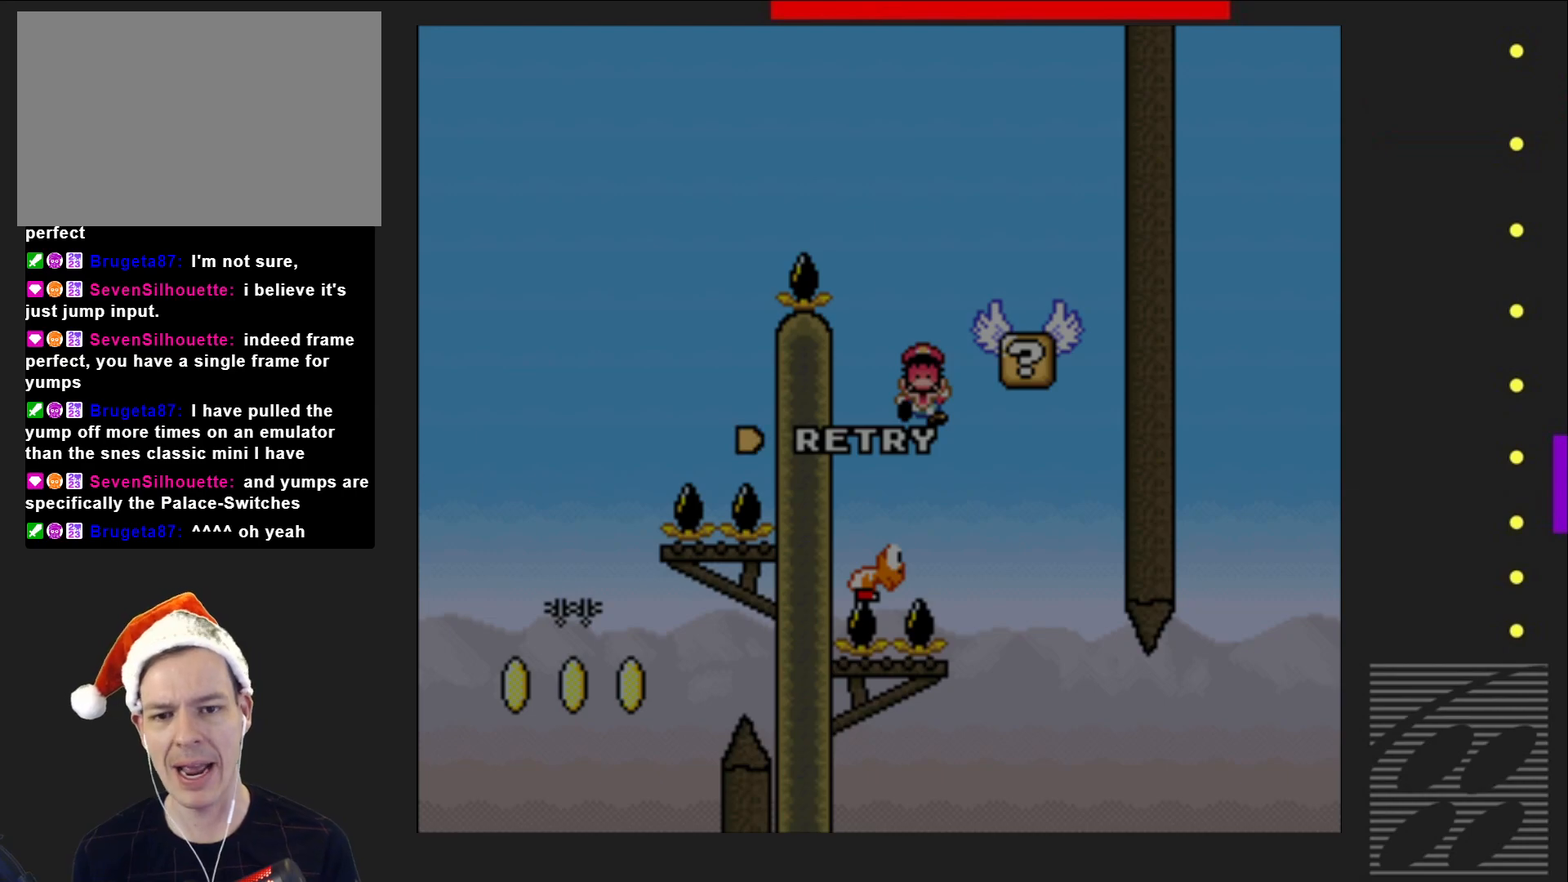
Gameplay with a controller (PlayStation layout); each line is a JSON object with the inputs held at the frame after it. "events" lists button and stick changes between this image and that frame as [ms after this image, input, new state], when the widget could be followed in between. Not read: L3 R3 left_stick right_stick.
{"buttons": [], "events": []}
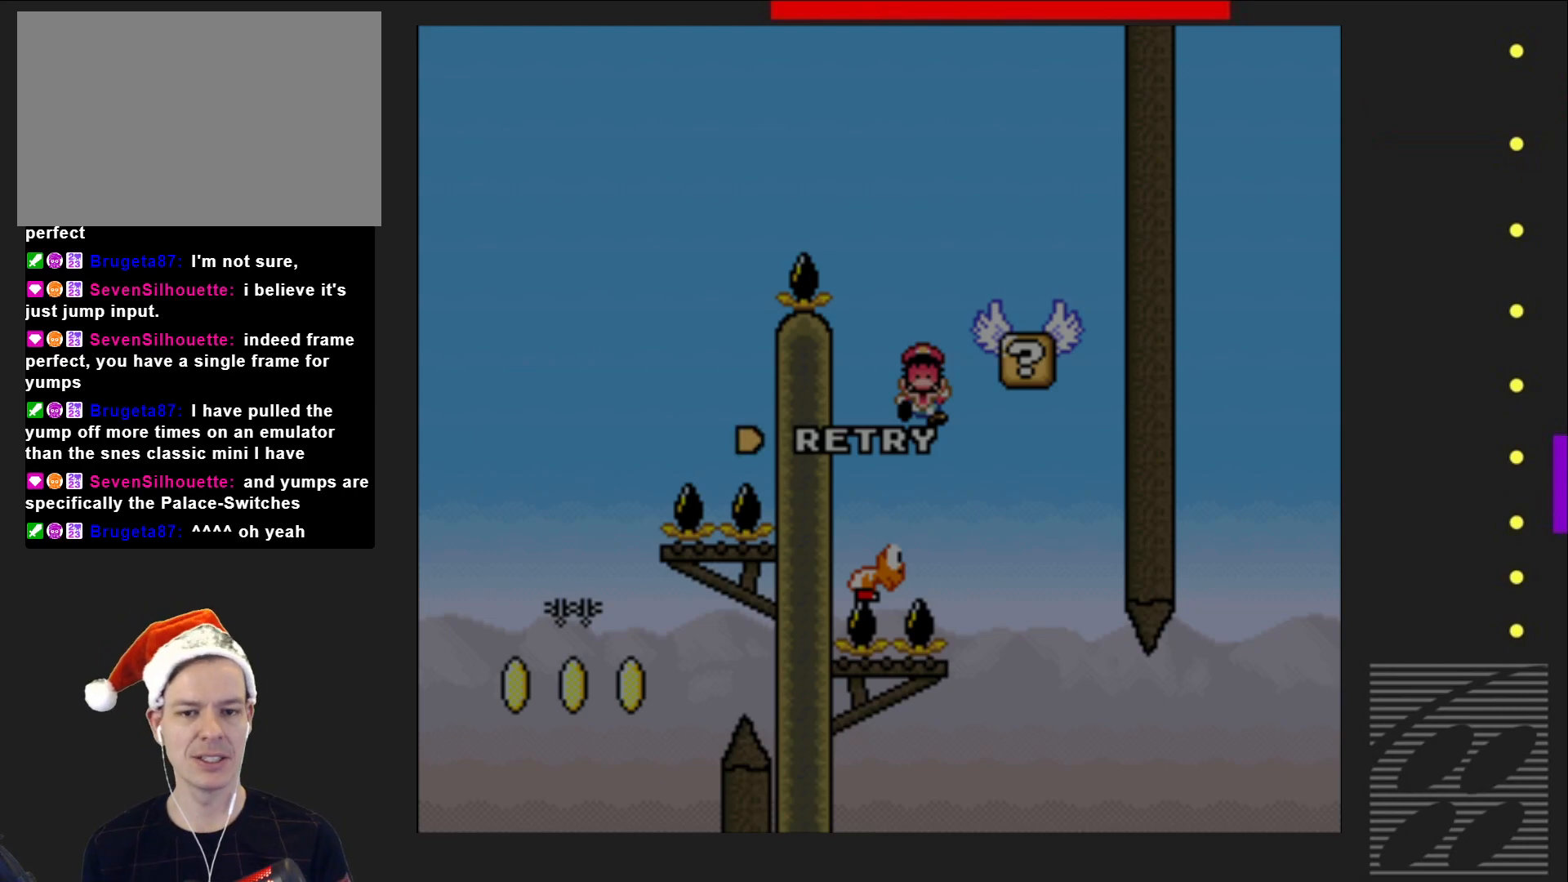
{"buttons": [], "events": []}
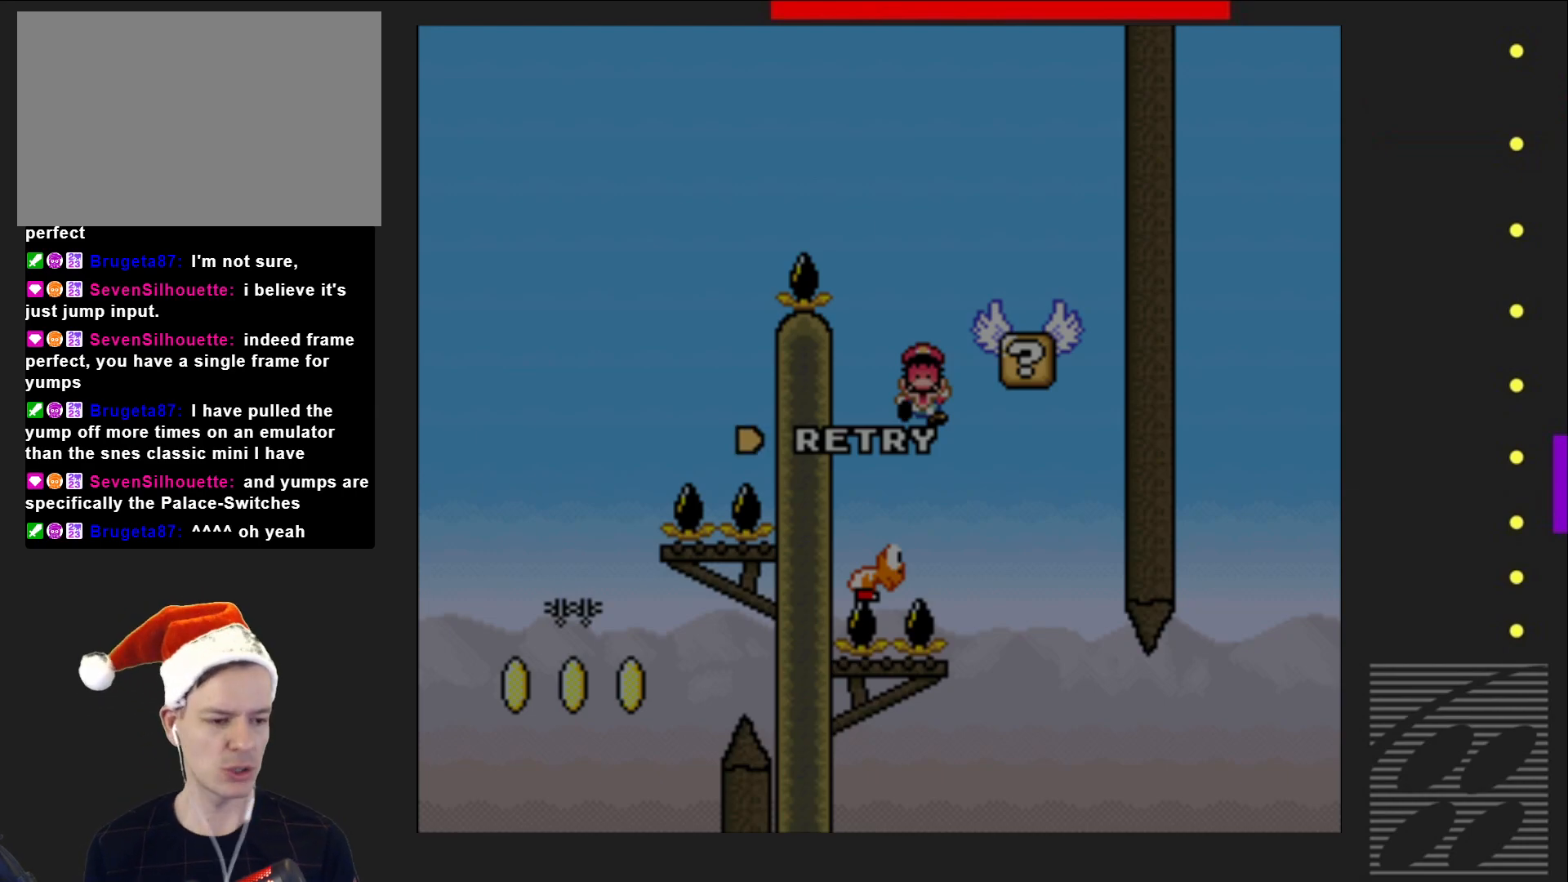
{"buttons": ["CROSS"], "events": [[400, "CROSS", "down"]]}
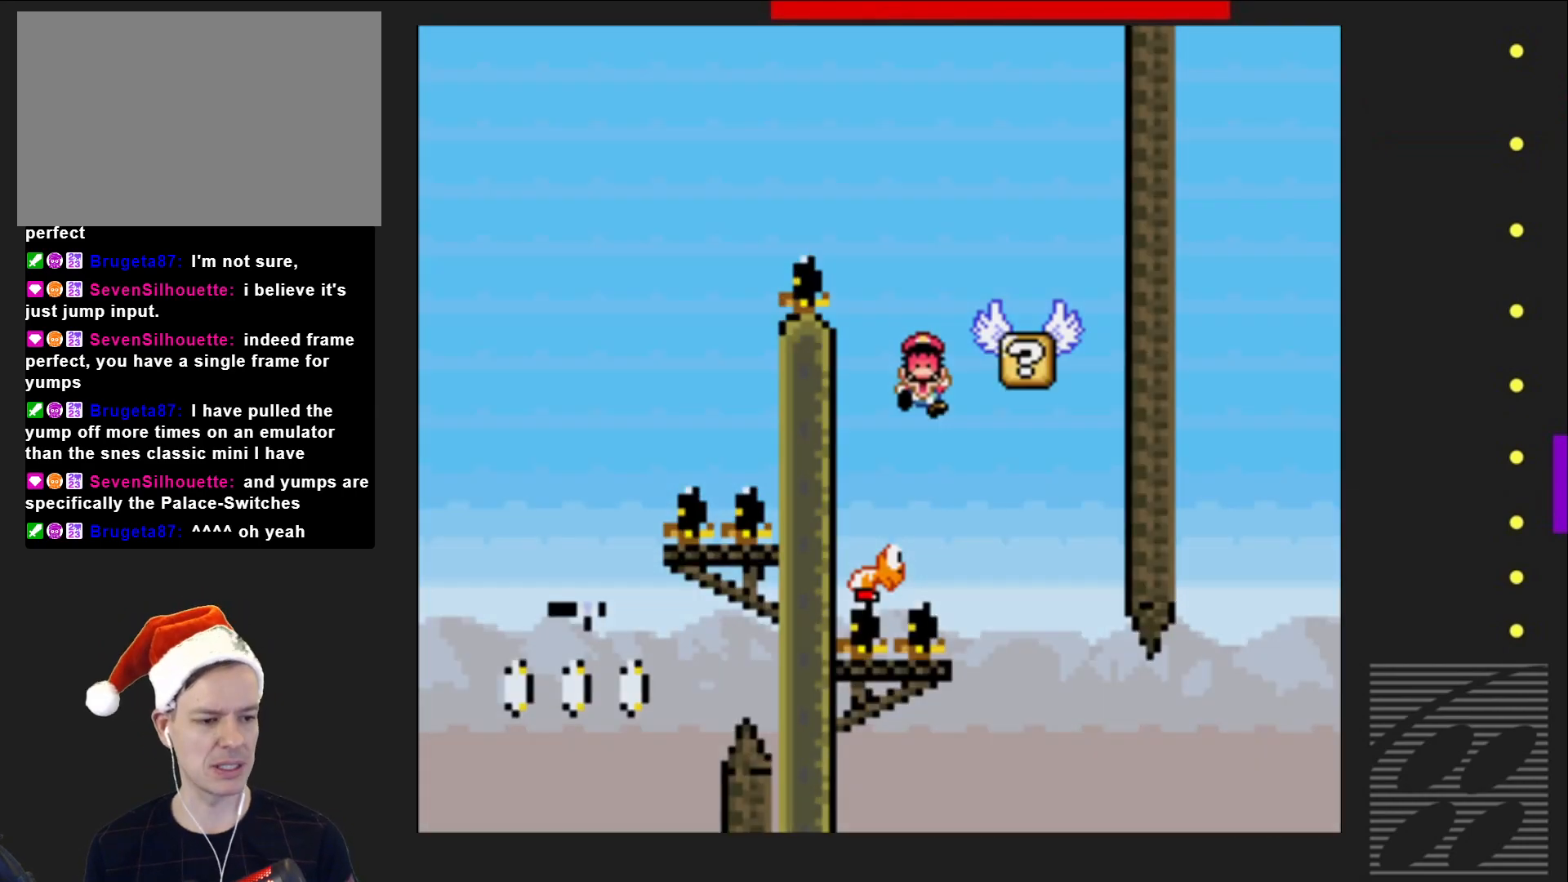
{"buttons": ["SQUARE"], "events": [[33, "CROSS", "up"], [383, "SQUARE", "down"]]}
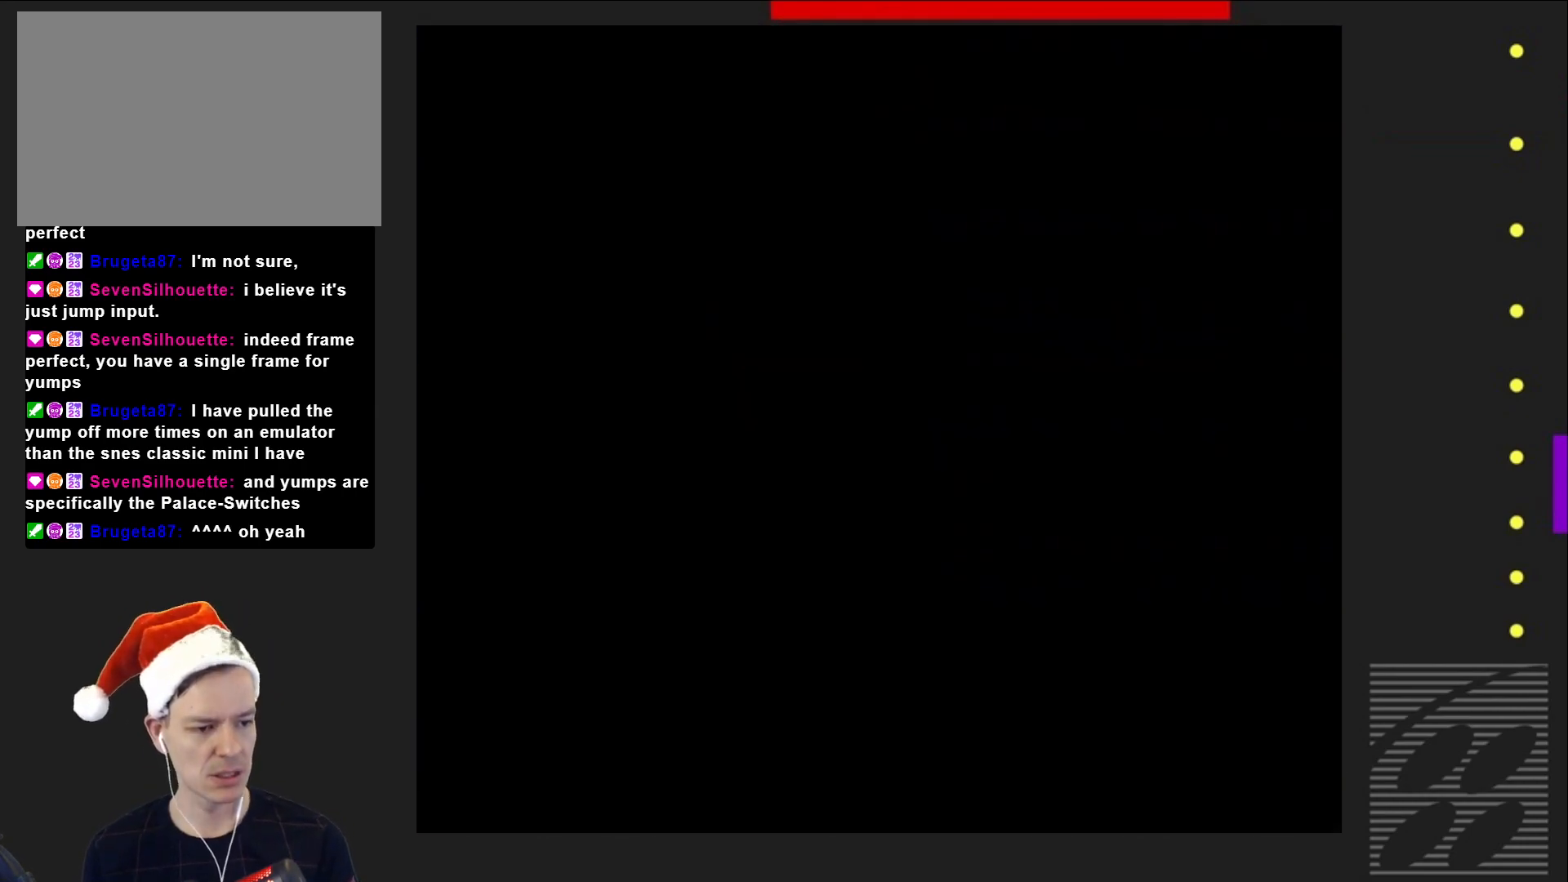
{"buttons": ["SQUARE"], "events": []}
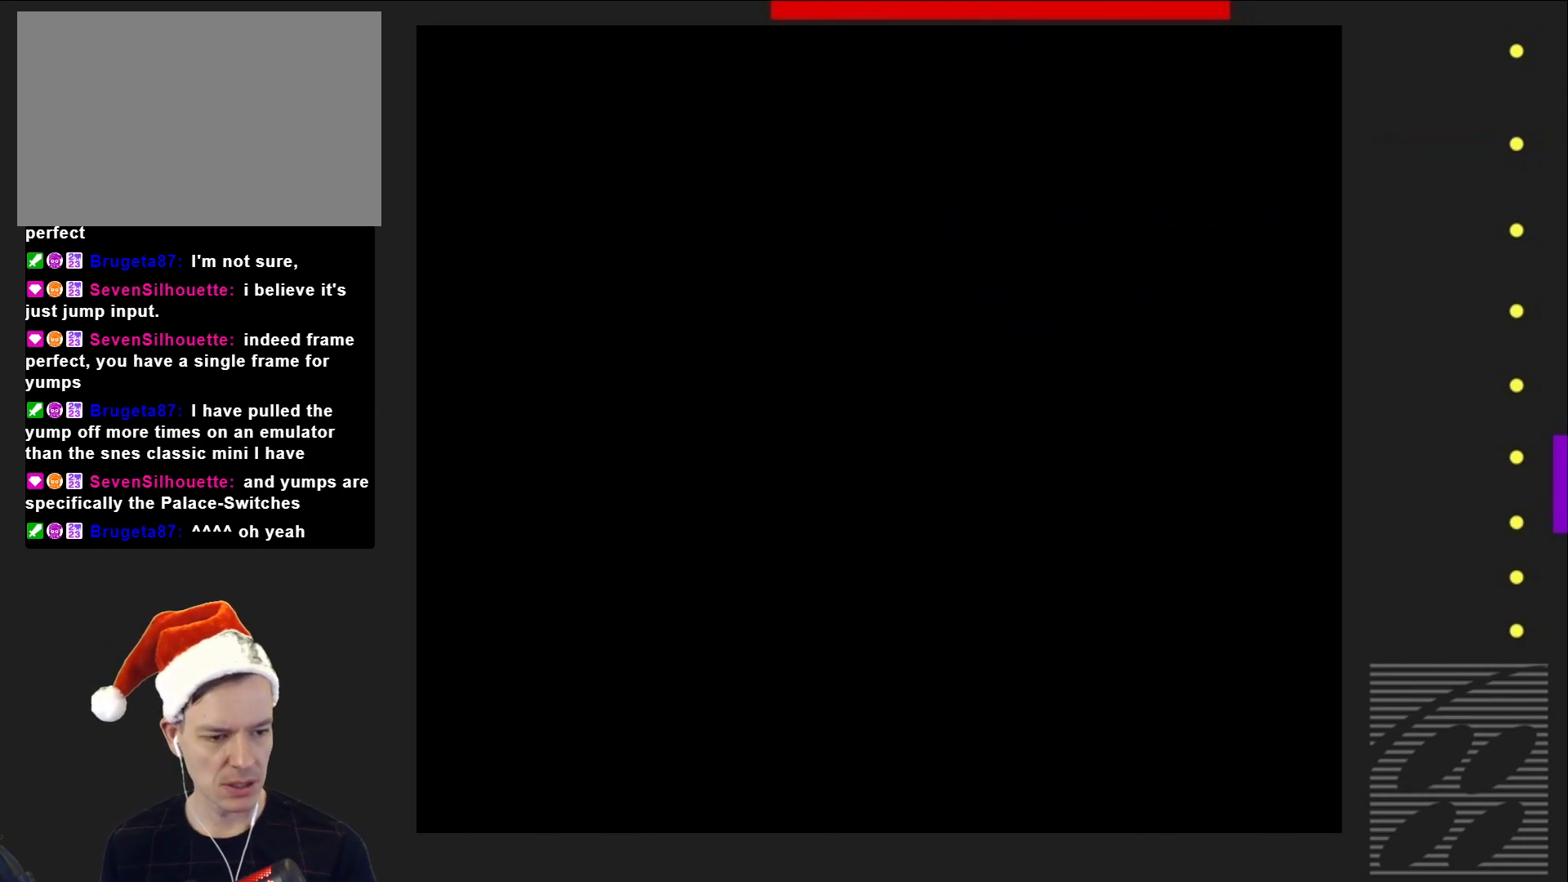
{"buttons": ["SQUARE"], "events": []}
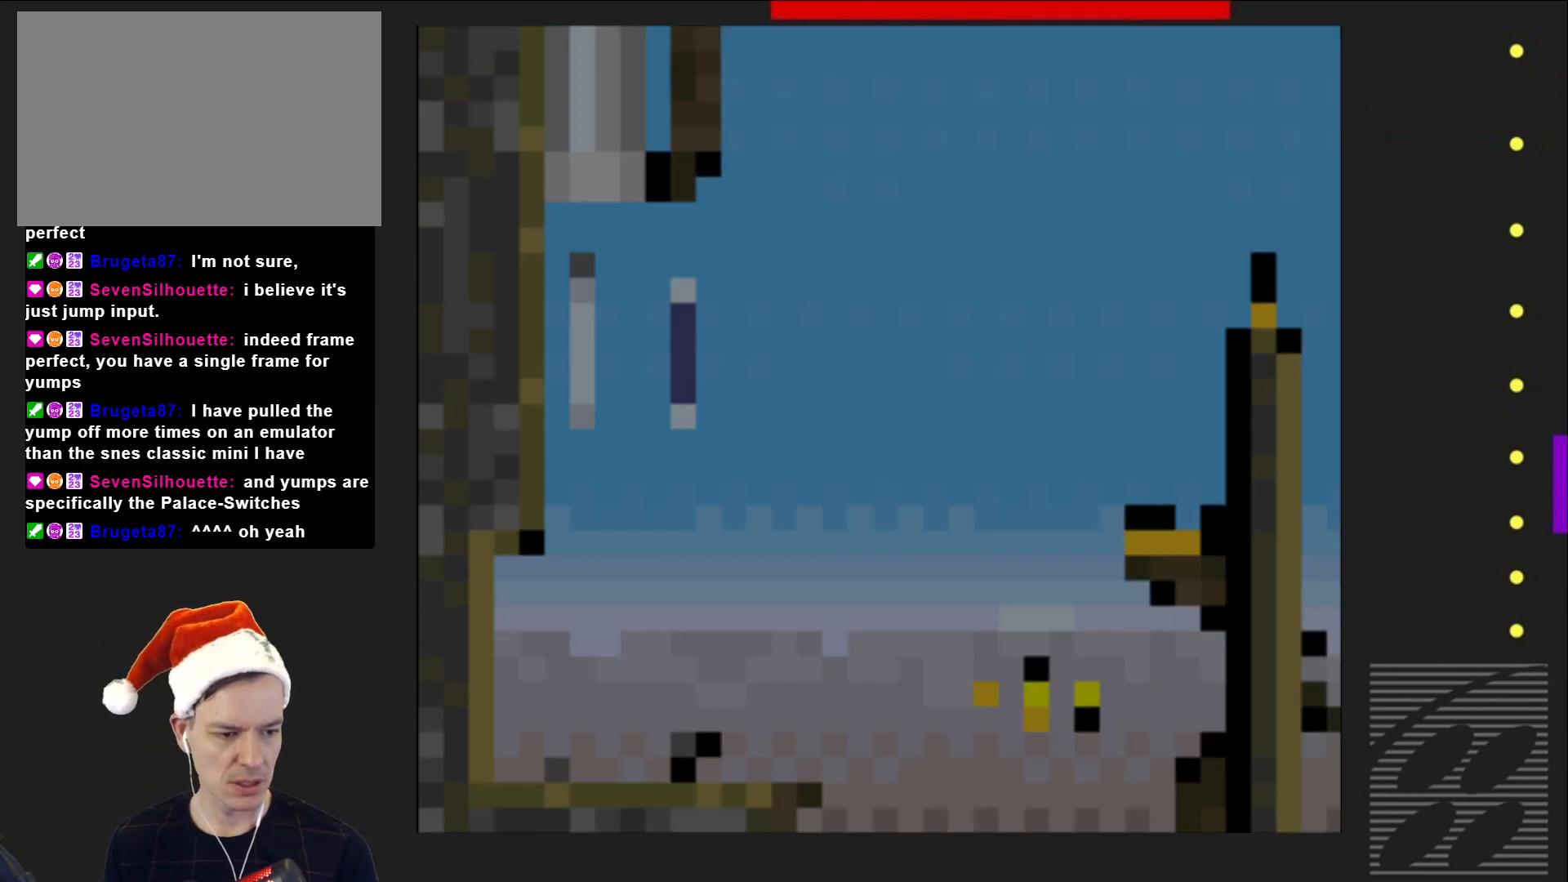
{"buttons": ["SQUARE"], "events": []}
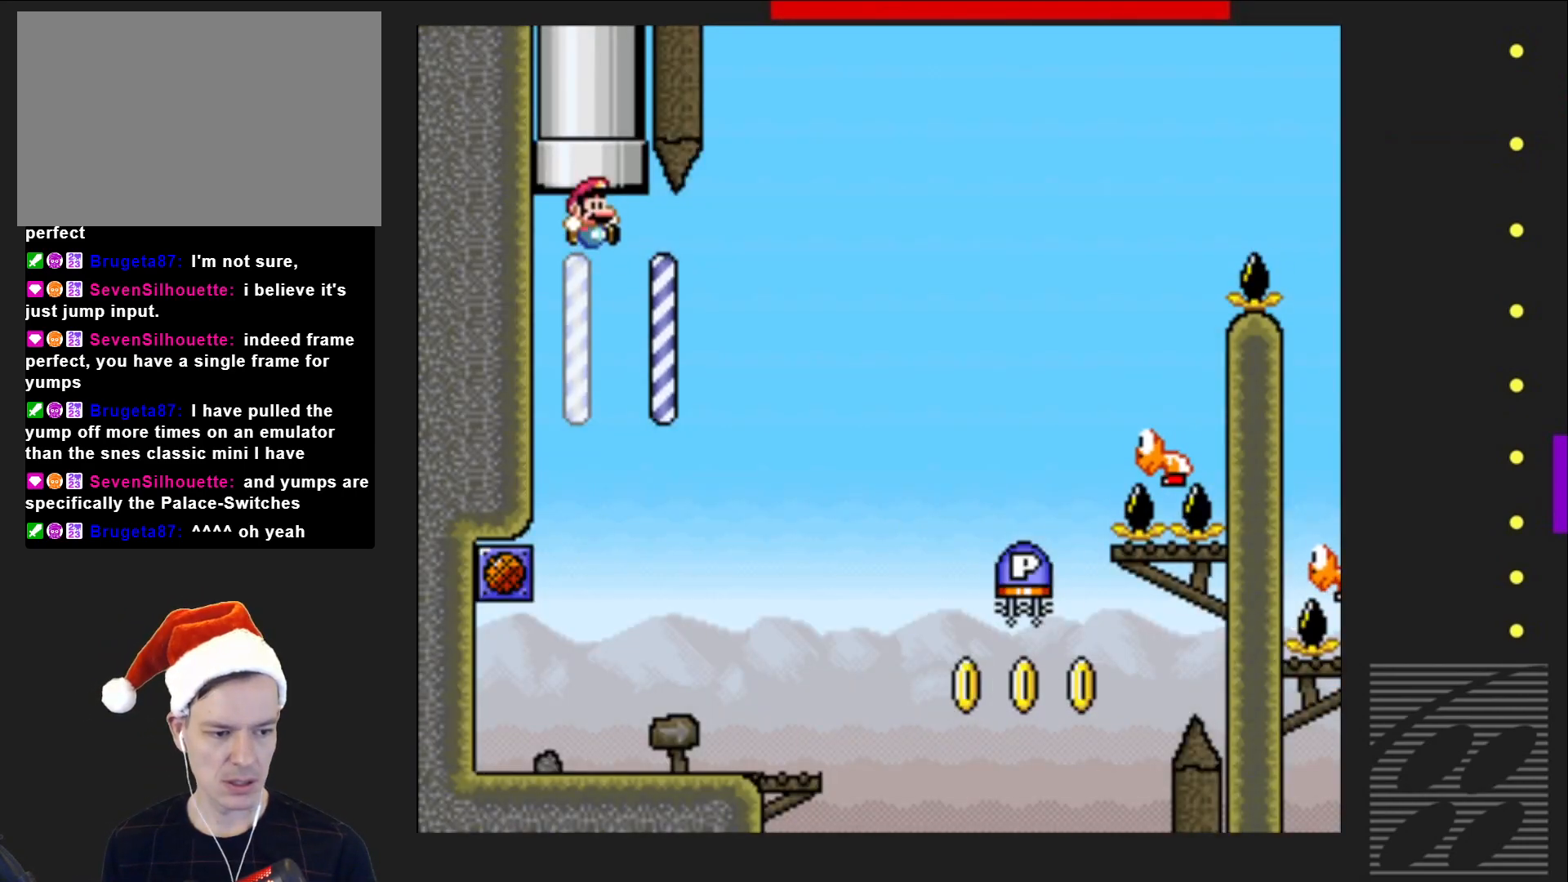
{"buttons": ["SQUARE", "DPAD_RIGHT"], "events": [[267, "DPAD_RIGHT", "down"]]}
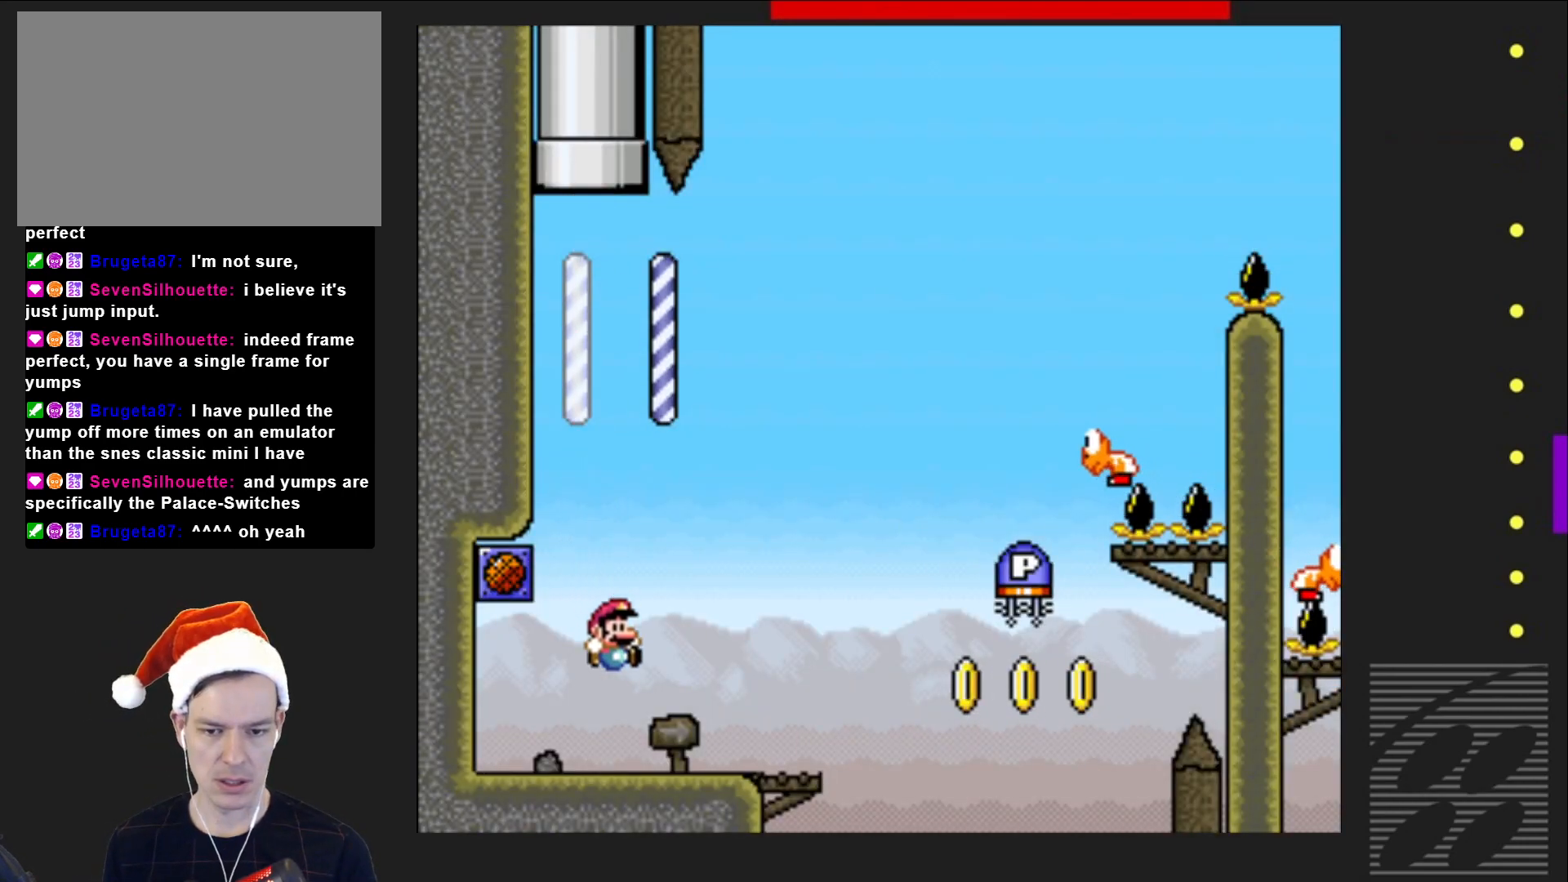
{"buttons": ["CROSS", "SQUARE", "DPAD_RIGHT"], "events": [[250, "CROSS", "down"]]}
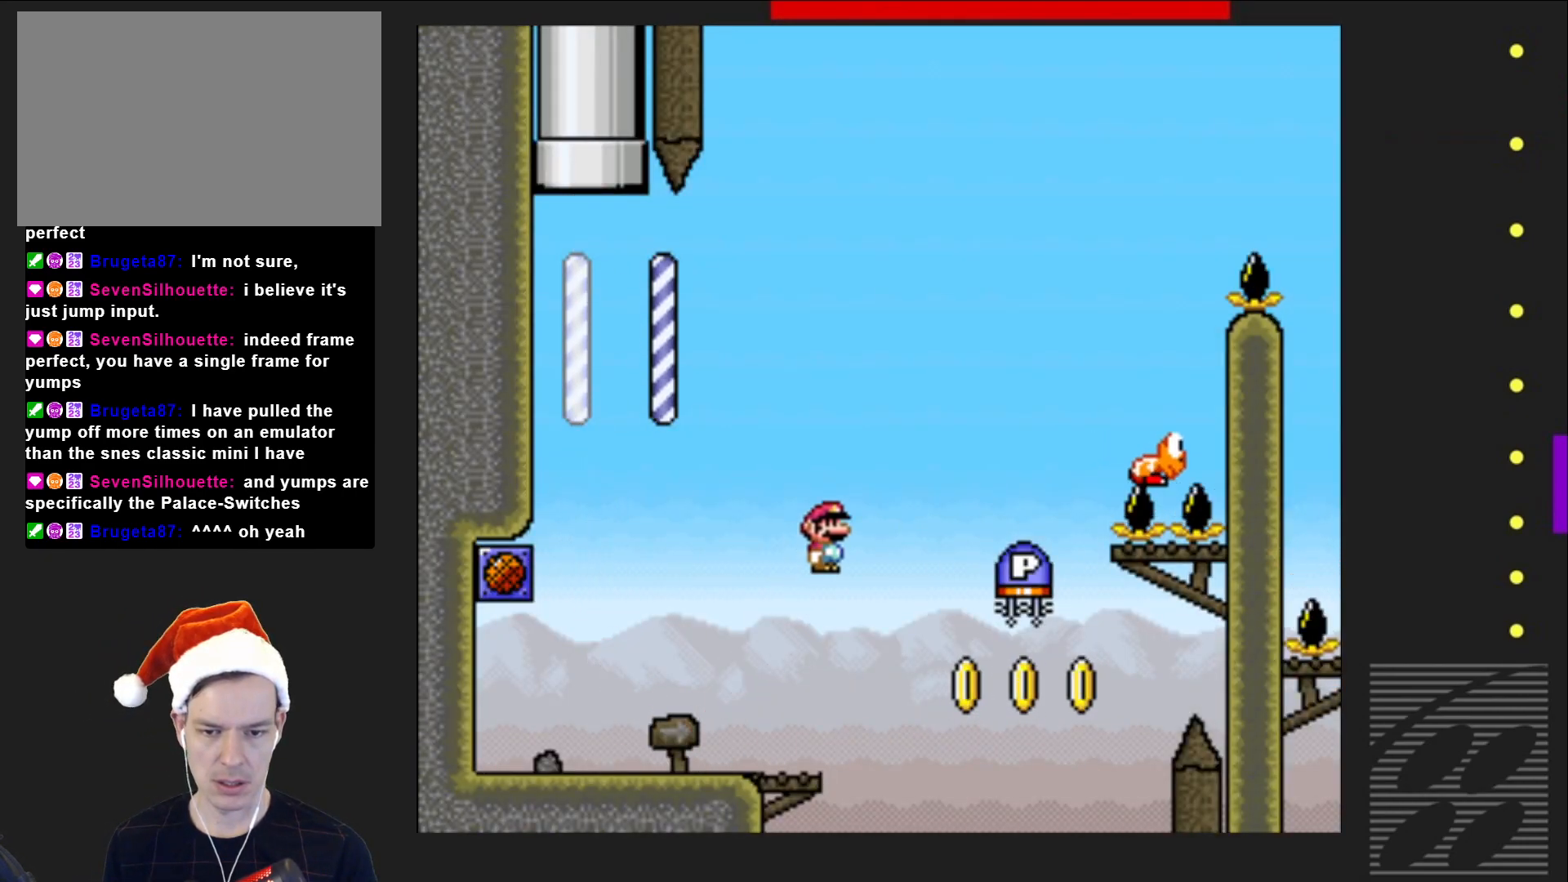
{"buttons": ["DPAD_LEFT"], "events": [[150, "CROSS", "up"], [150, "DPAD_RIGHT", "up"], [150, "SQUARE", "up"], [300, "DPAD_LEFT", "down"]]}
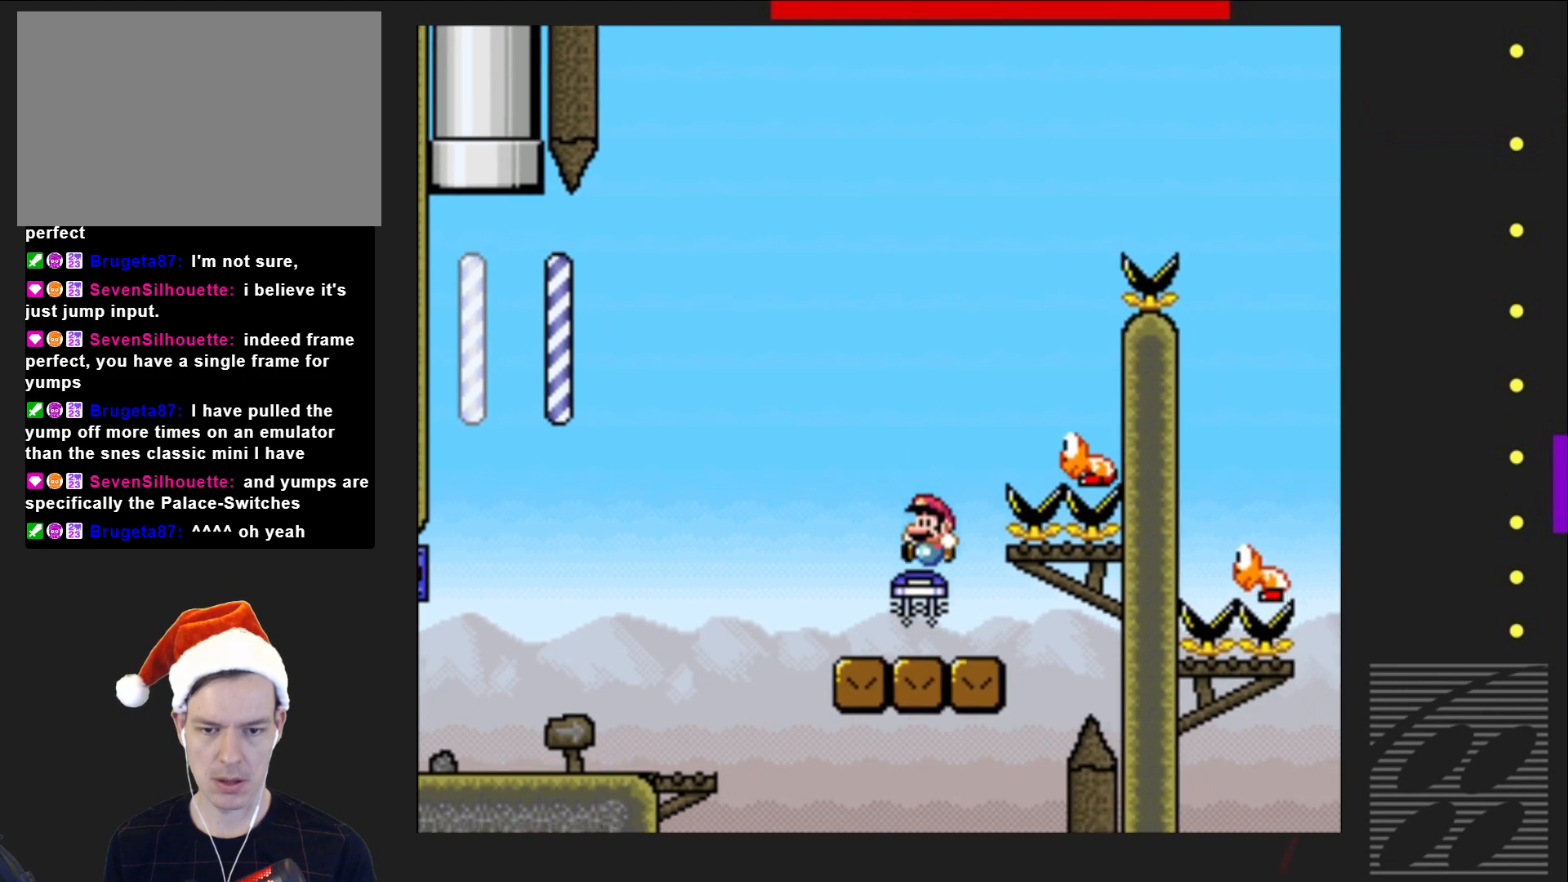
{"buttons": ["CROSS", "SQUARE"], "events": [[117, "DPAD_LEFT", "up"], [167, "SQUARE", "down"], [183, "CROSS", "down"], [300, "DPAD_RIGHT", "down"], [467, "DPAD_RIGHT", "up"]]}
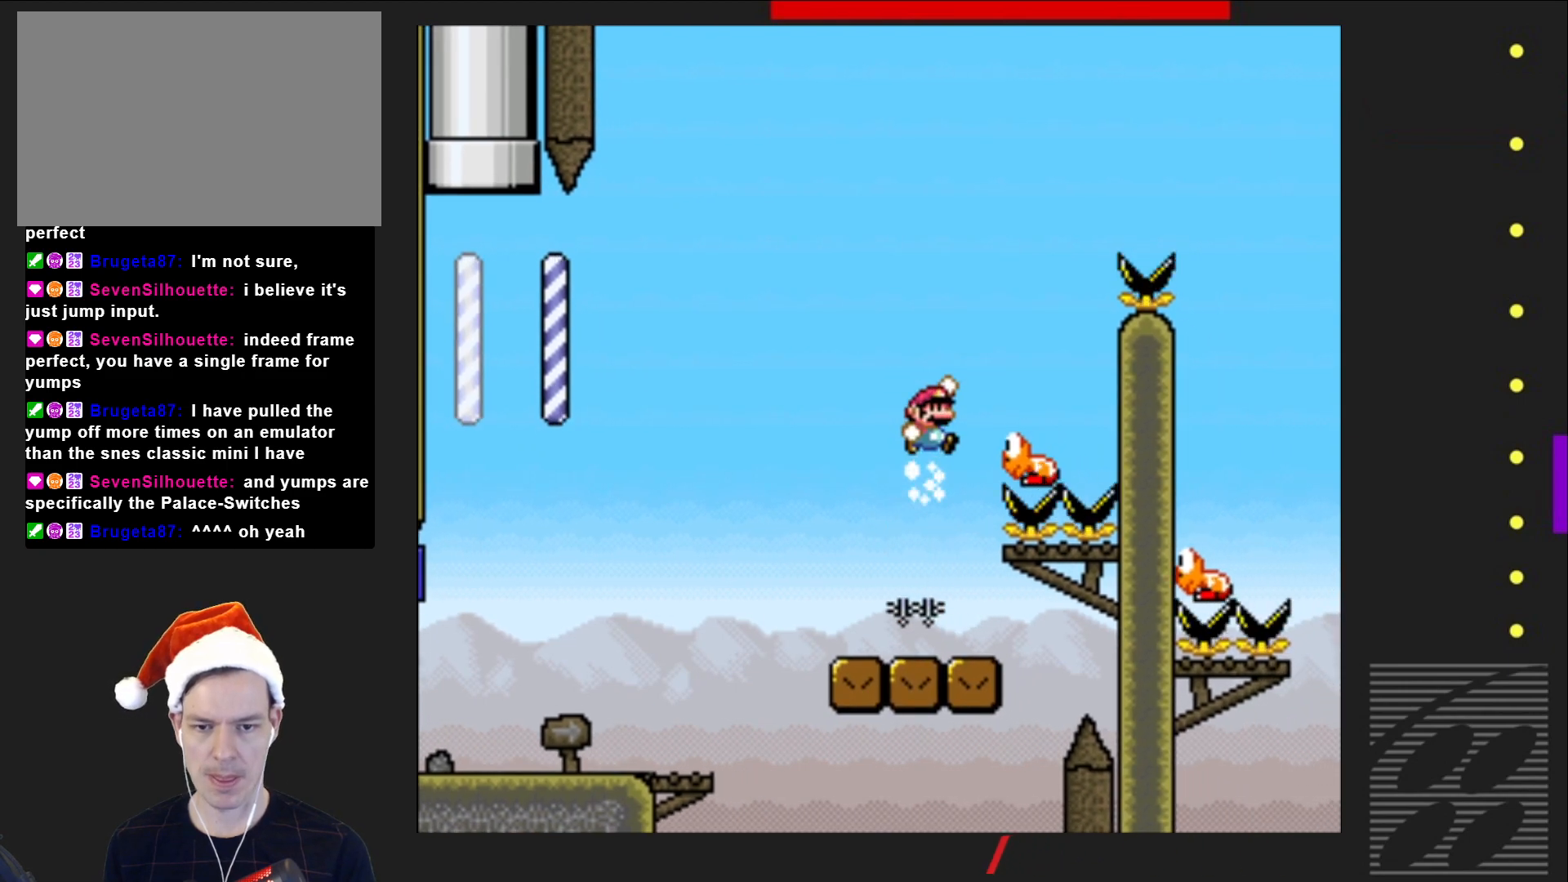
{"buttons": ["CROSS", "SQUARE", "DPAD_RIGHT"], "events": [[83, "DPAD_RIGHT", "down"]]}
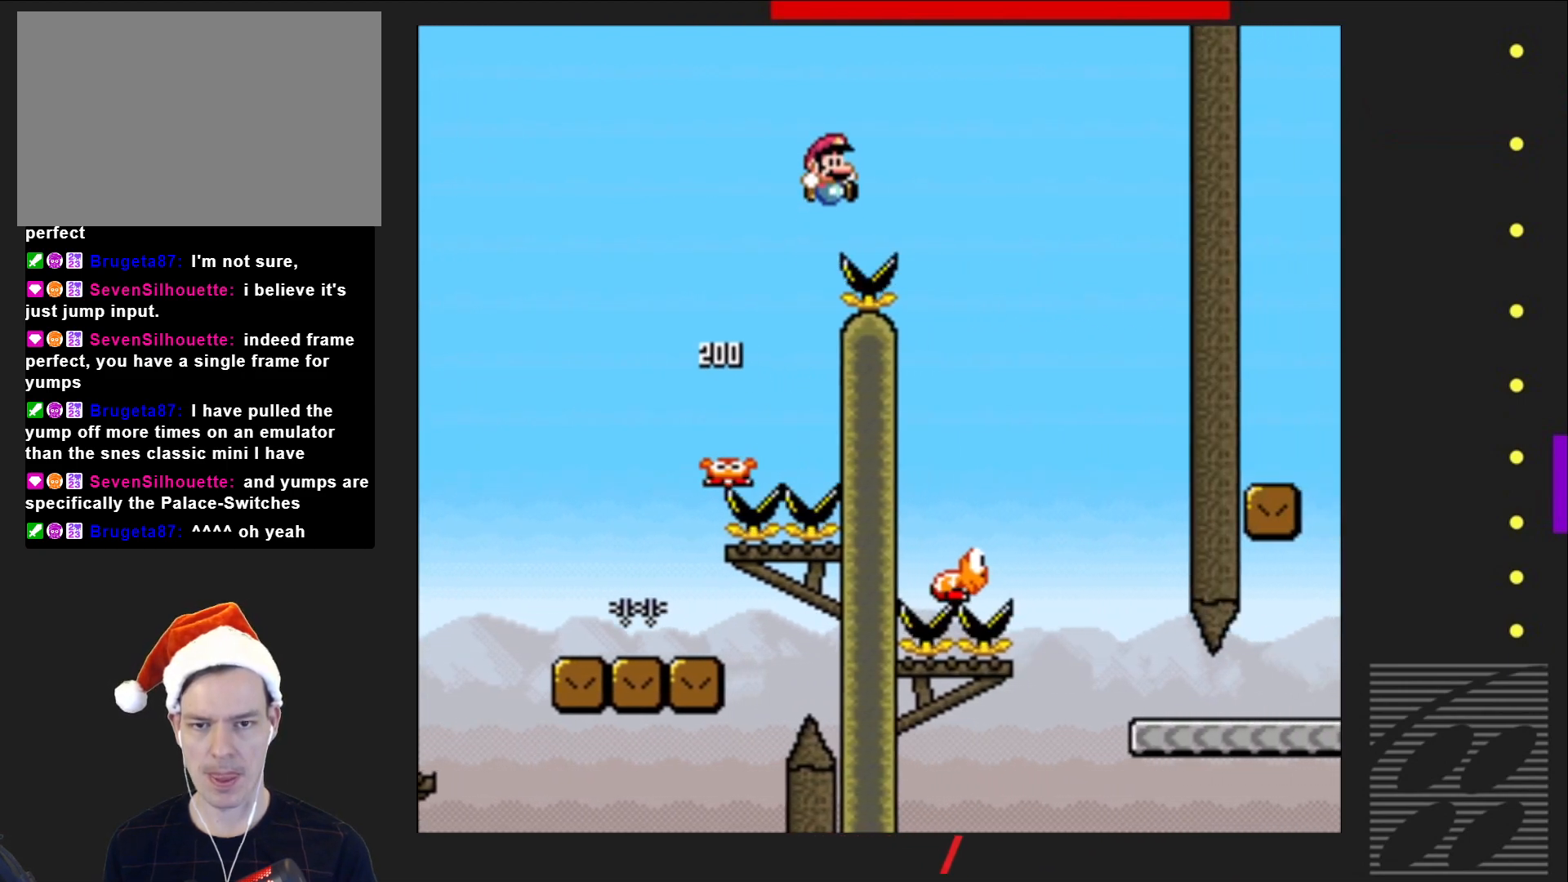
{"buttons": ["SQUARE", "DPAD_LEFT"], "events": [[83, "CROSS", "up"], [283, "DPAD_RIGHT", "up"], [433, "DPAD_LEFT", "down"]]}
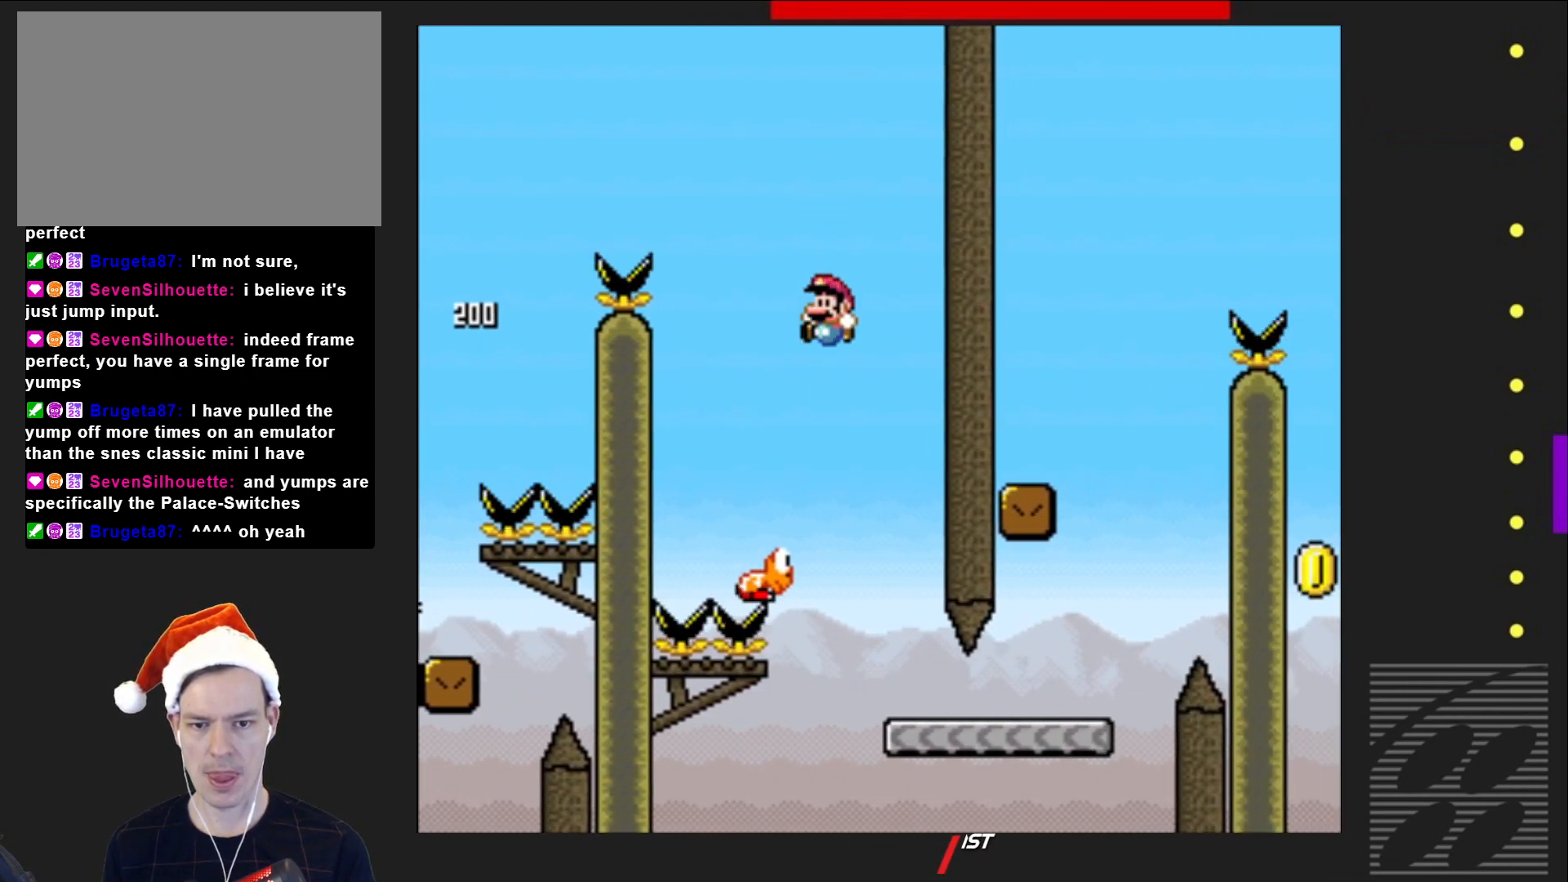
{"buttons": ["SQUARE", "DPAD_RIGHT"], "events": [[67, "DPAD_LEFT", "up"], [150, "DPAD_RIGHT", "down"]]}
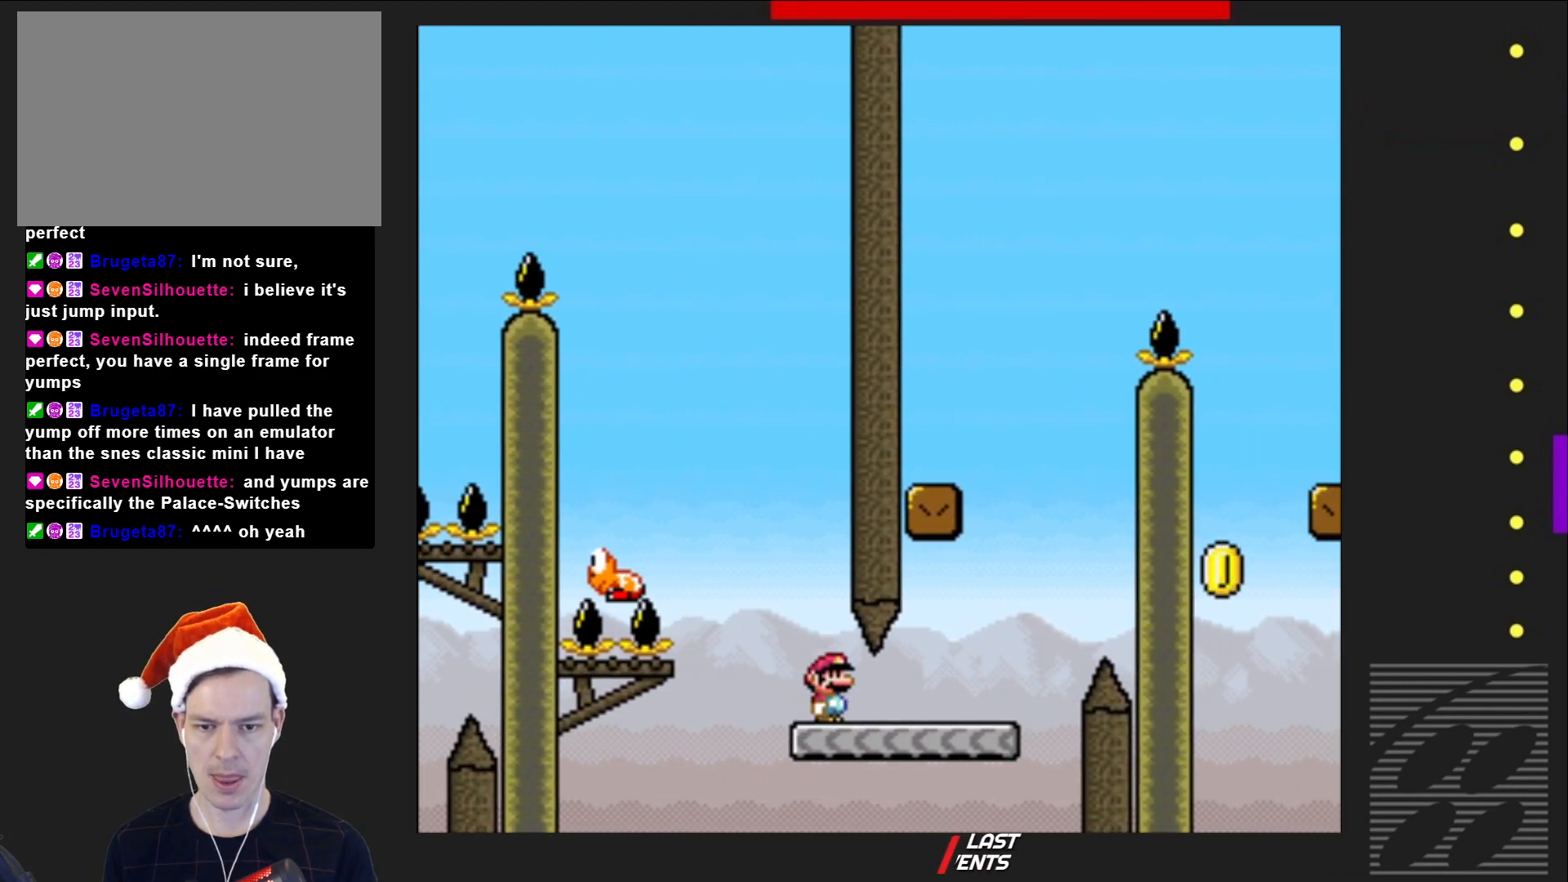
{"buttons": ["CROSS", "SQUARE", "DPAD_LEFT"], "events": [[183, "DPAD_RIGHT", "up"], [217, "CROSS", "down"], [283, "DPAD_LEFT", "down"]]}
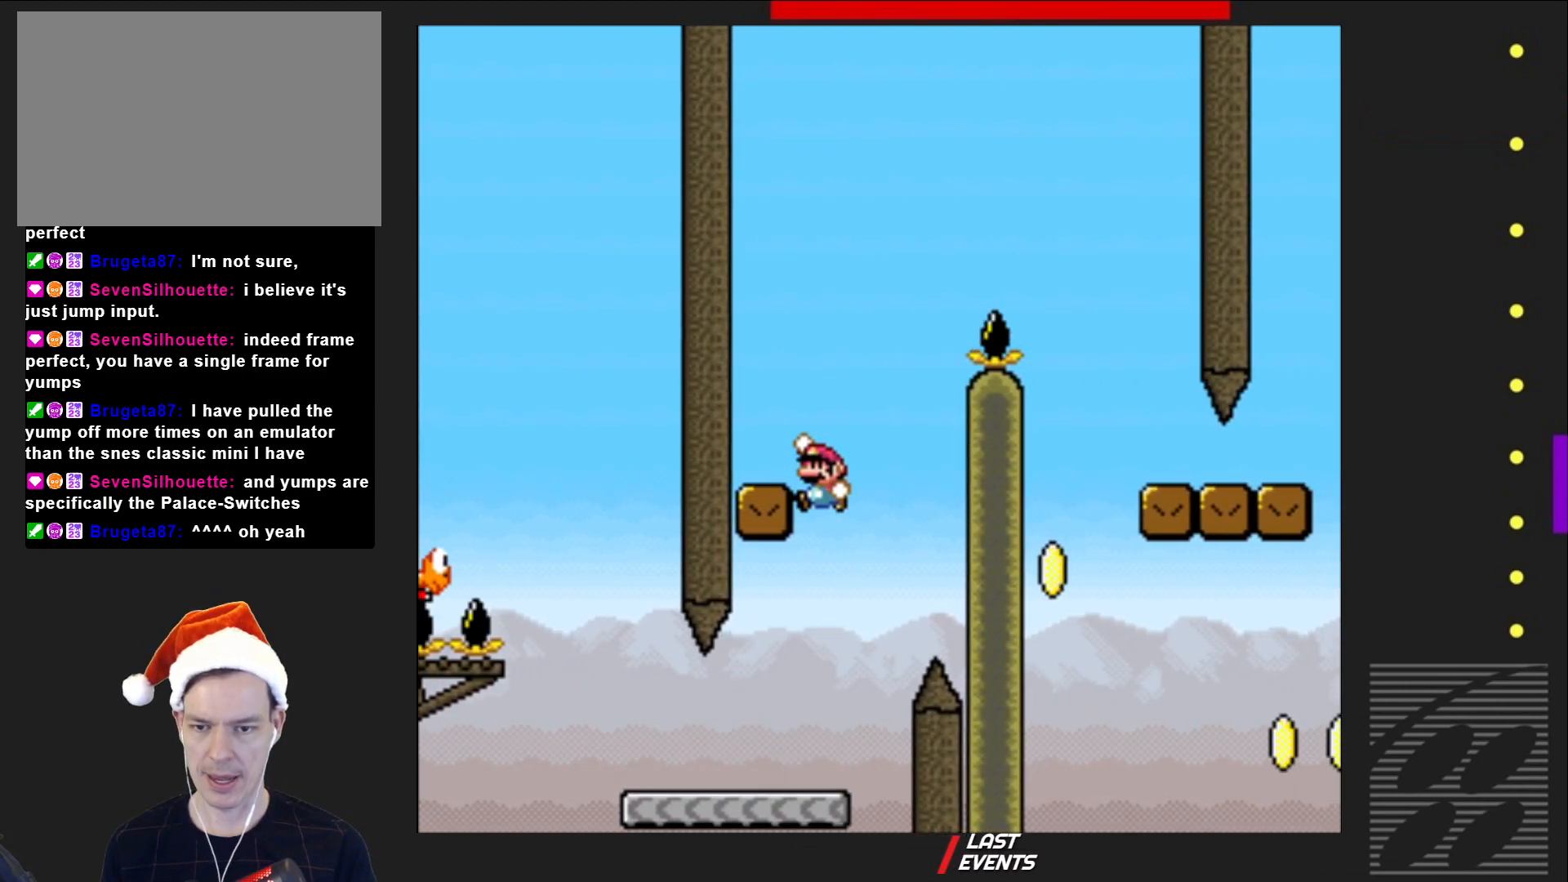
{"buttons": ["CROSS", "SQUARE", "DPAD_RIGHT"], "events": [[117, "CROSS", "up"], [200, "DPAD_LEFT", "up"], [267, "DPAD_RIGHT", "down"], [500, "CROSS", "down"]]}
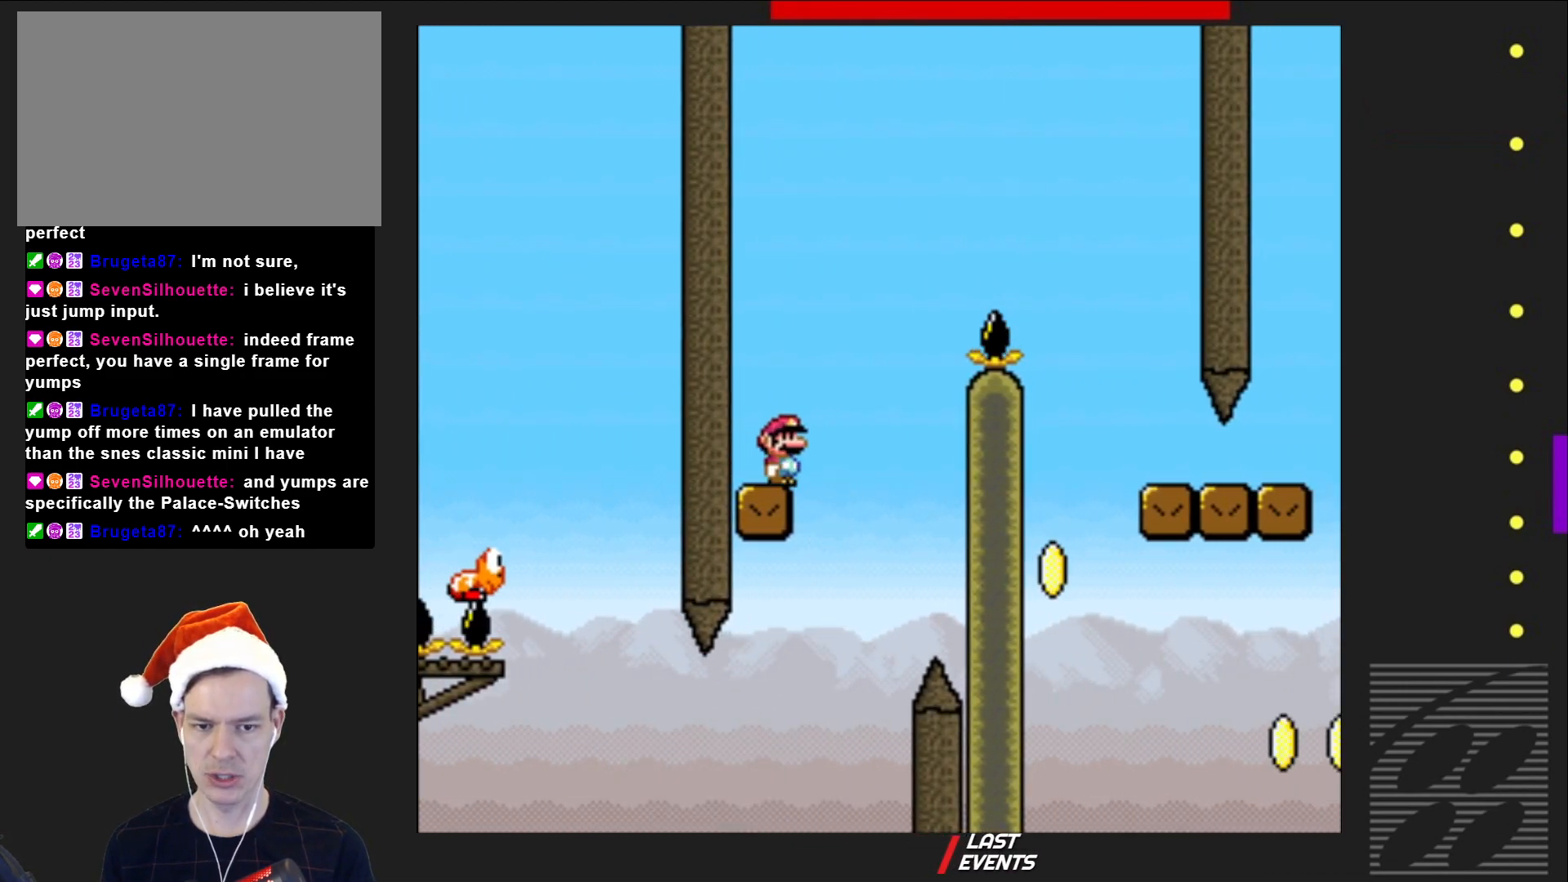
{"buttons": ["SQUARE", "DPAD_RIGHT"], "events": [[483, "CROSS", "up"]]}
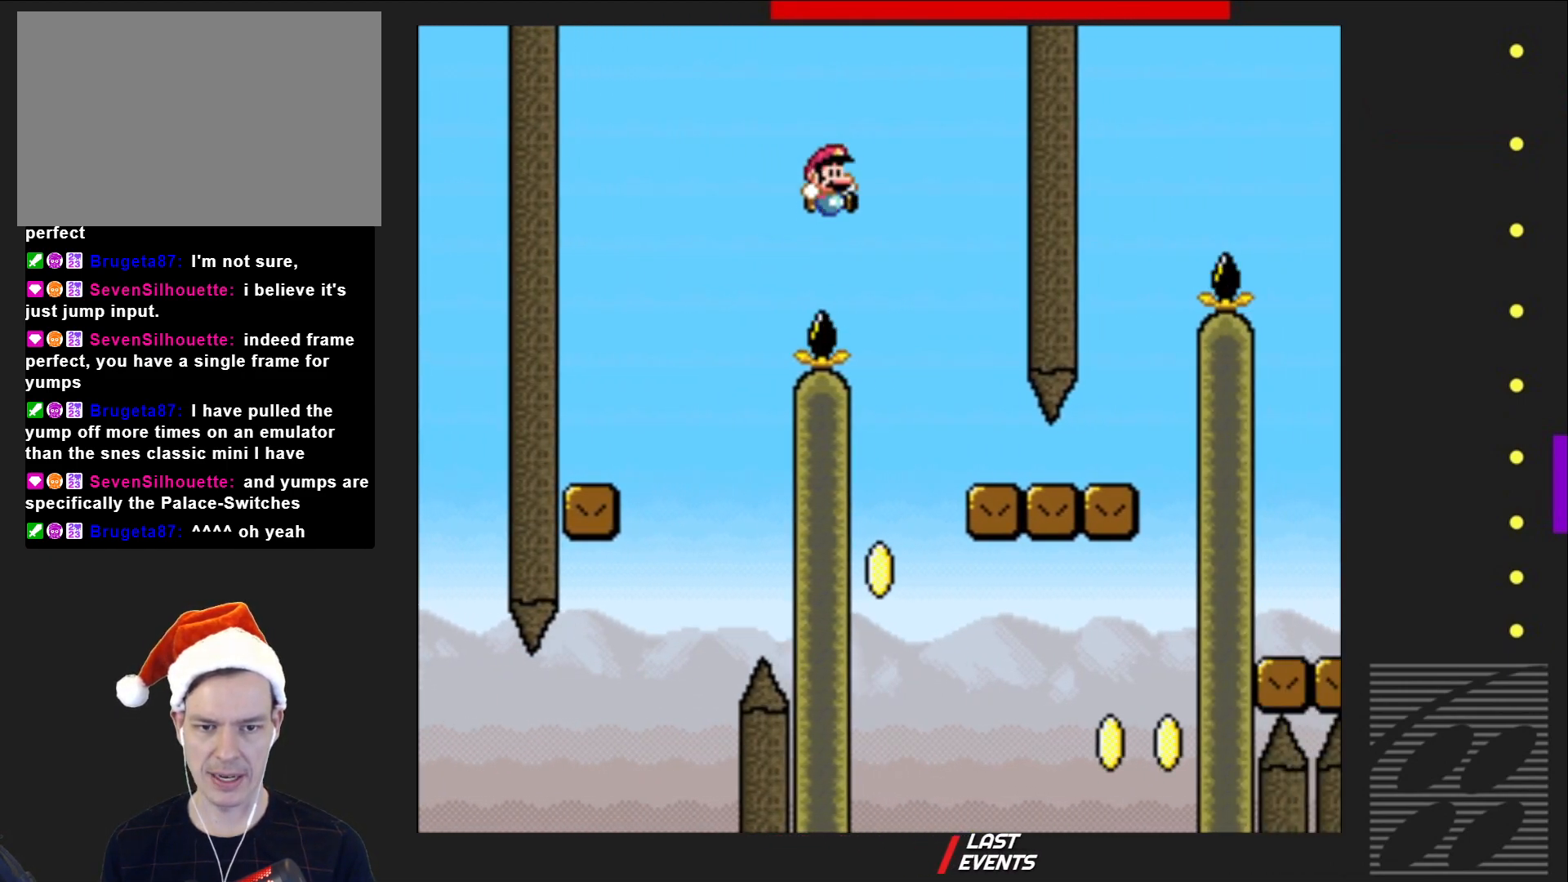
{"buttons": ["SQUARE", "DPAD_RIGHT"], "events": [[17, "DPAD_RIGHT", "up"], [200, "DPAD_LEFT", "down"], [317, "DPAD_LEFT", "up"], [383, "DPAD_RIGHT", "down"]]}
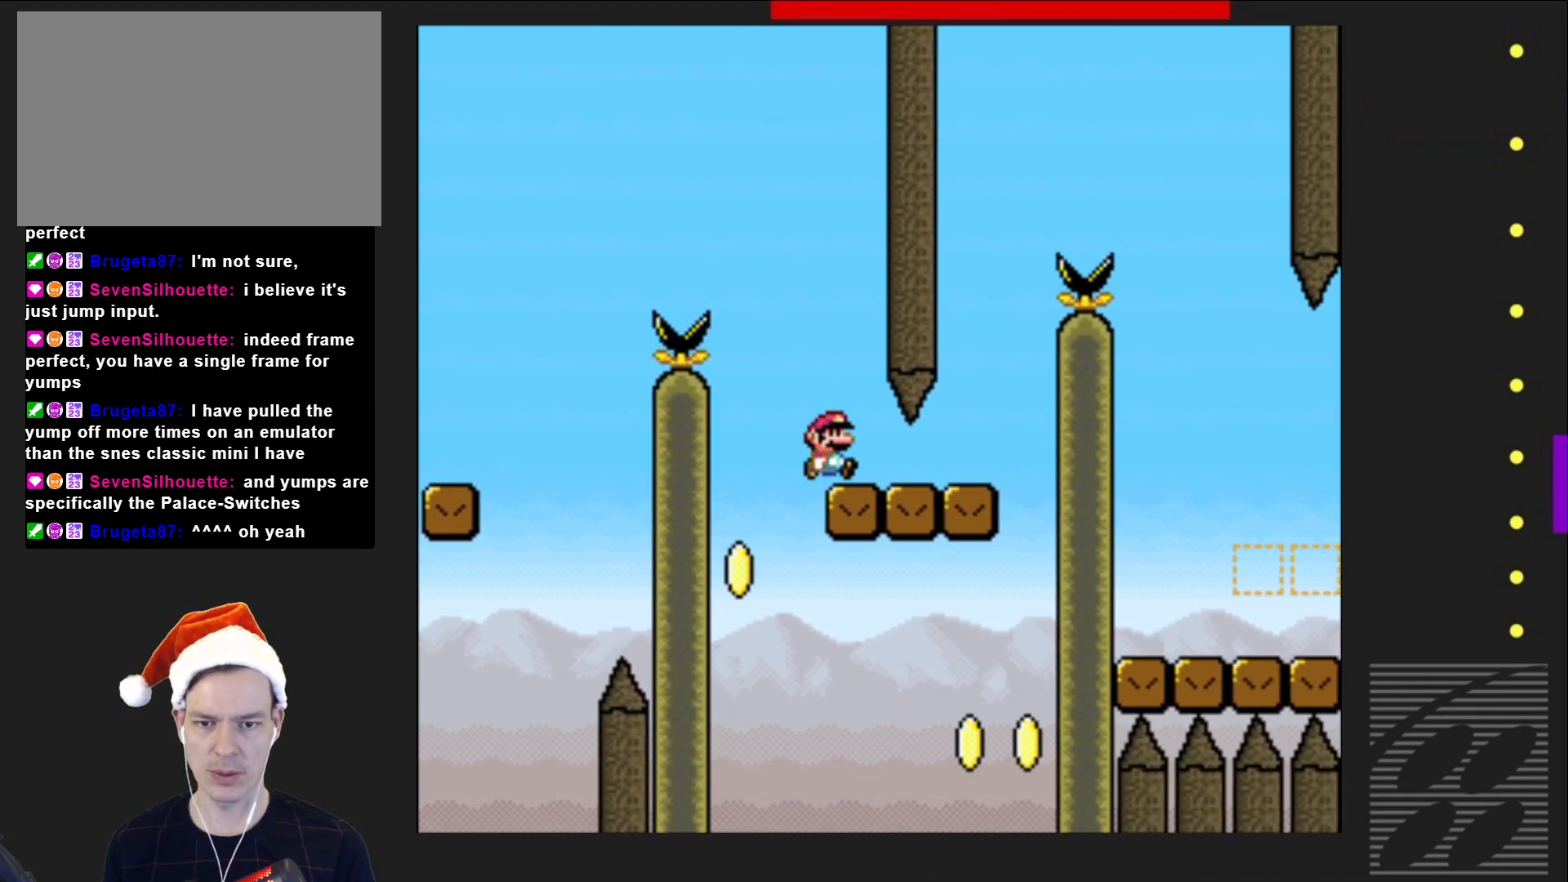
{"buttons": ["CROSS", "SQUARE", "DPAD_LEFT"], "events": [[300, "DPAD_RIGHT", "up"], [317, "CROSS", "down"], [383, "DPAD_LEFT", "down"]]}
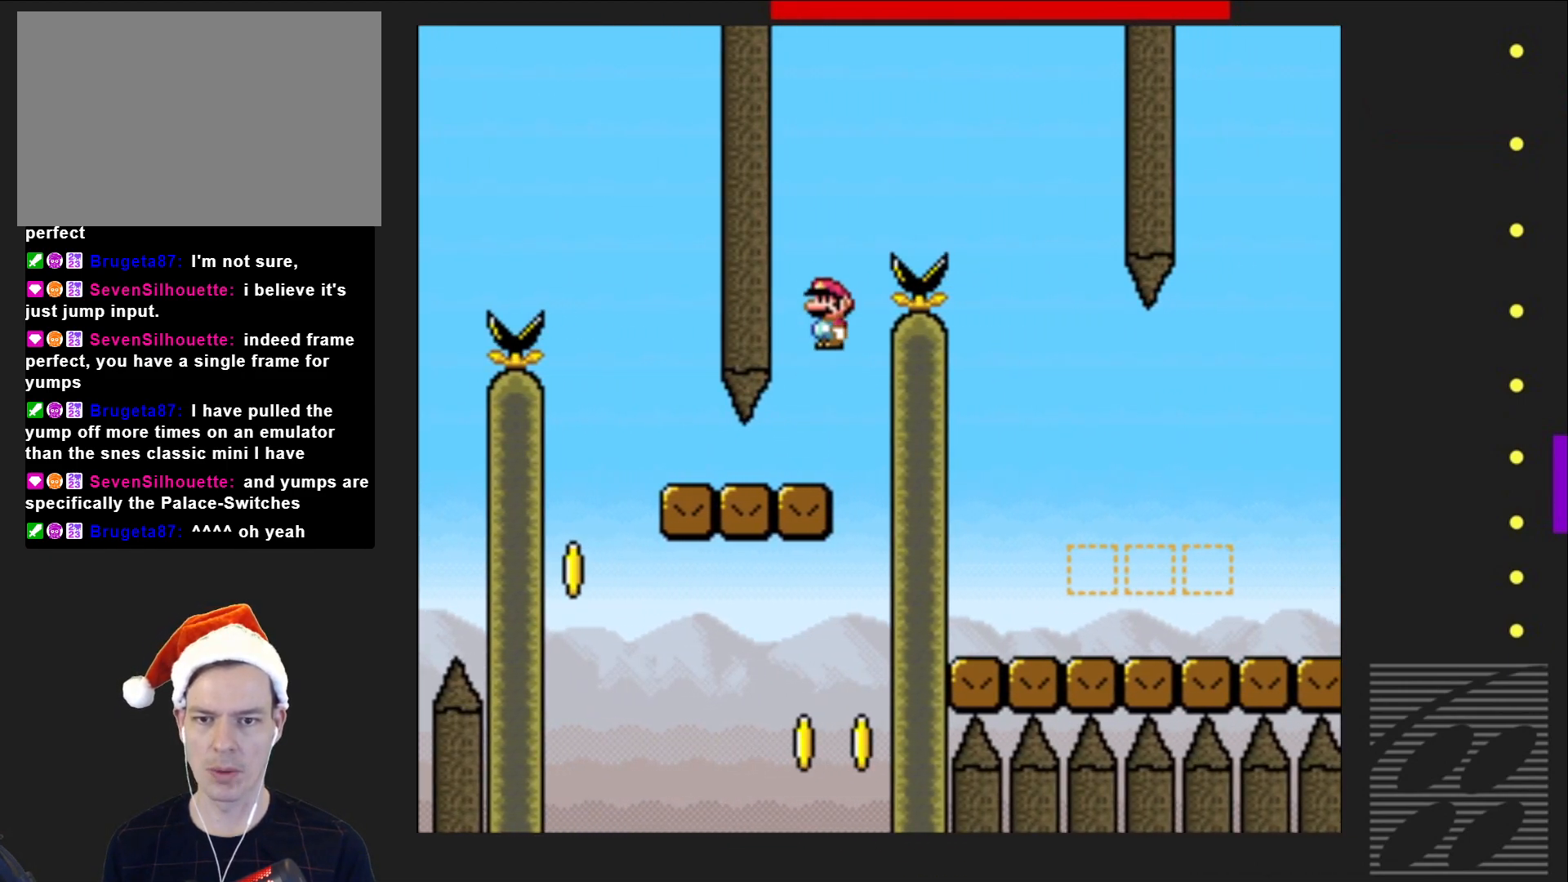
{"buttons": ["CROSS", "SQUARE", "DPAD_RIGHT"], "events": [[17, "DPAD_LEFT", "up"], [83, "DPAD_RIGHT", "down"]]}
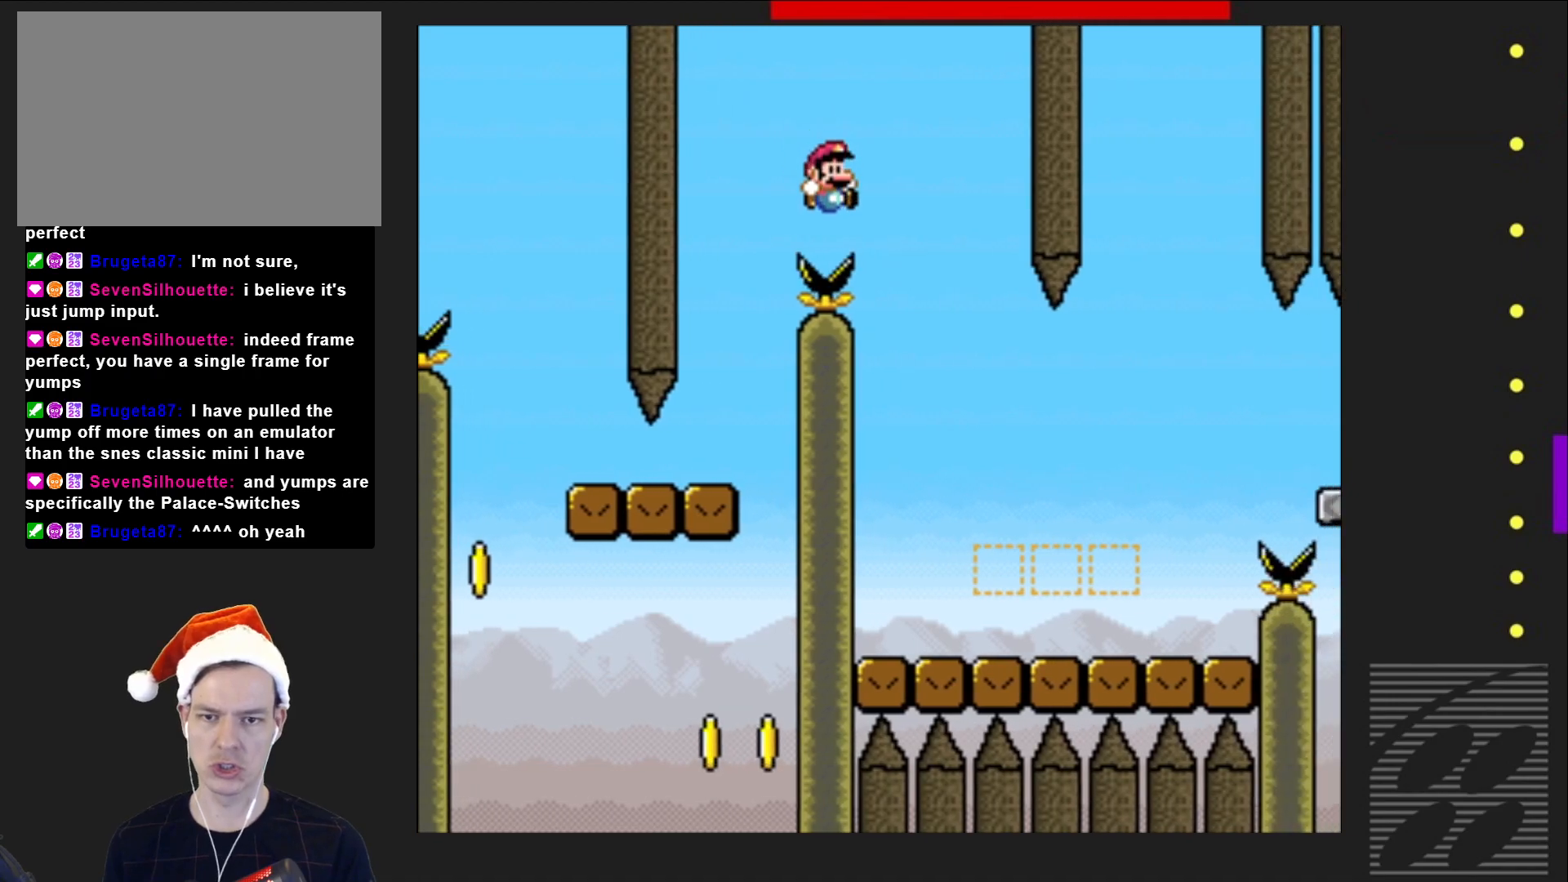
{"buttons": ["SQUARE", "DPAD_RIGHT"], "events": [[233, "CROSS", "up"], [233, "DPAD_RIGHT", "up"], [267, "DPAD_LEFT", "down"], [400, "DPAD_LEFT", "up"], [400, "DPAD_UP", "down"], [417, "DPAD_UP", "up"], [450, "DPAD_RIGHT", "down"]]}
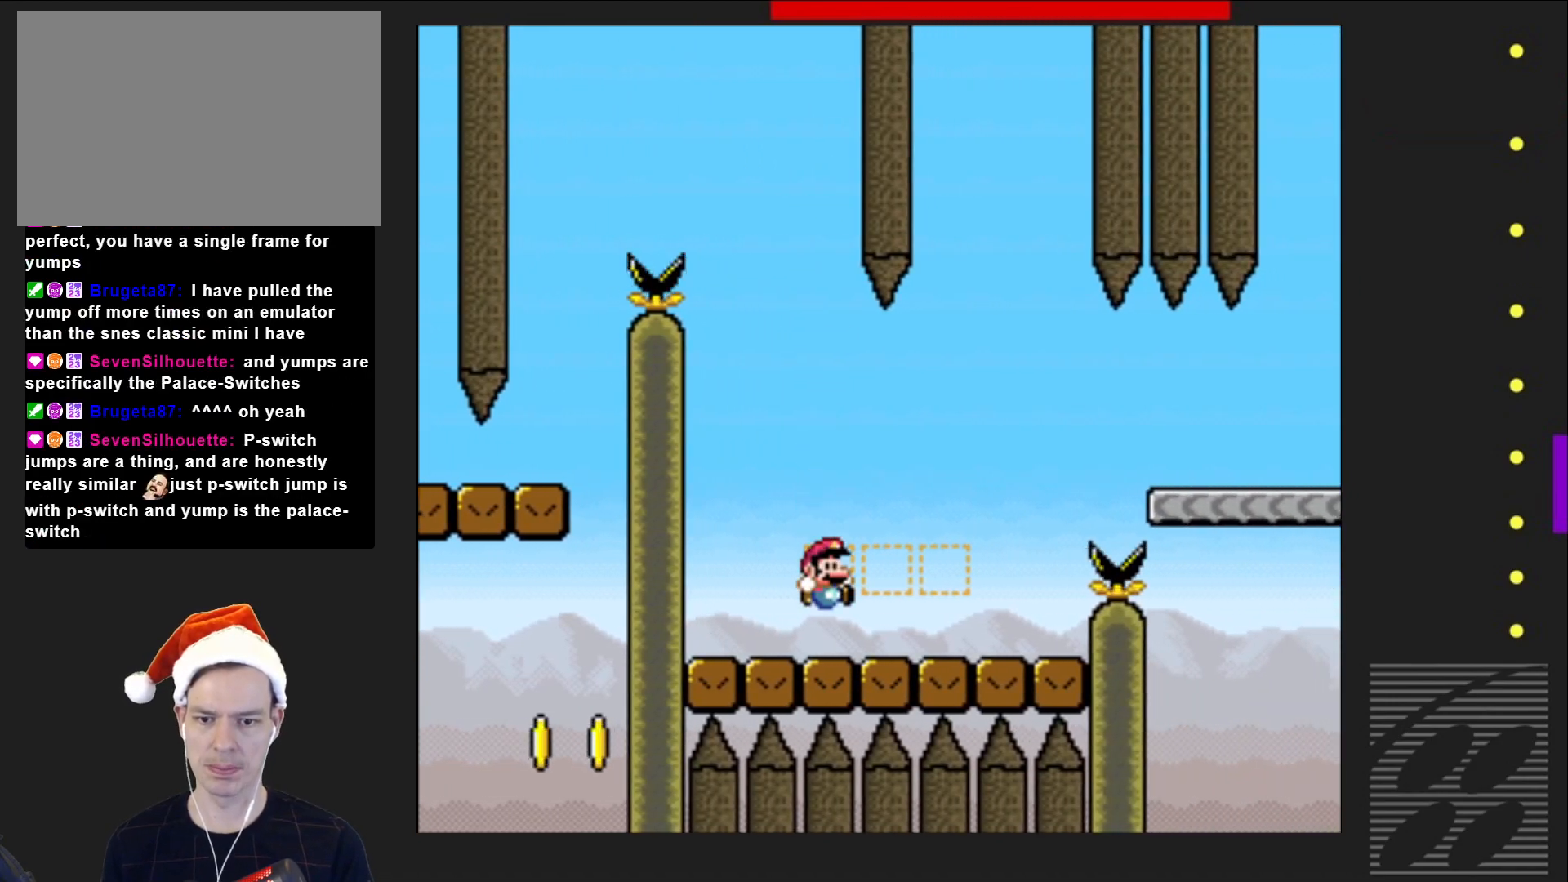
{"buttons": ["SQUARE"], "events": [[83, "CROSS", "down"], [217, "CROSS", "up"], [317, "CROSS", "down"], [317, "DPAD_RIGHT", "up"], [400, "CROSS", "up"], [400, "DPAD_LEFT", "down"], [433, "DPAD_LEFT", "up"]]}
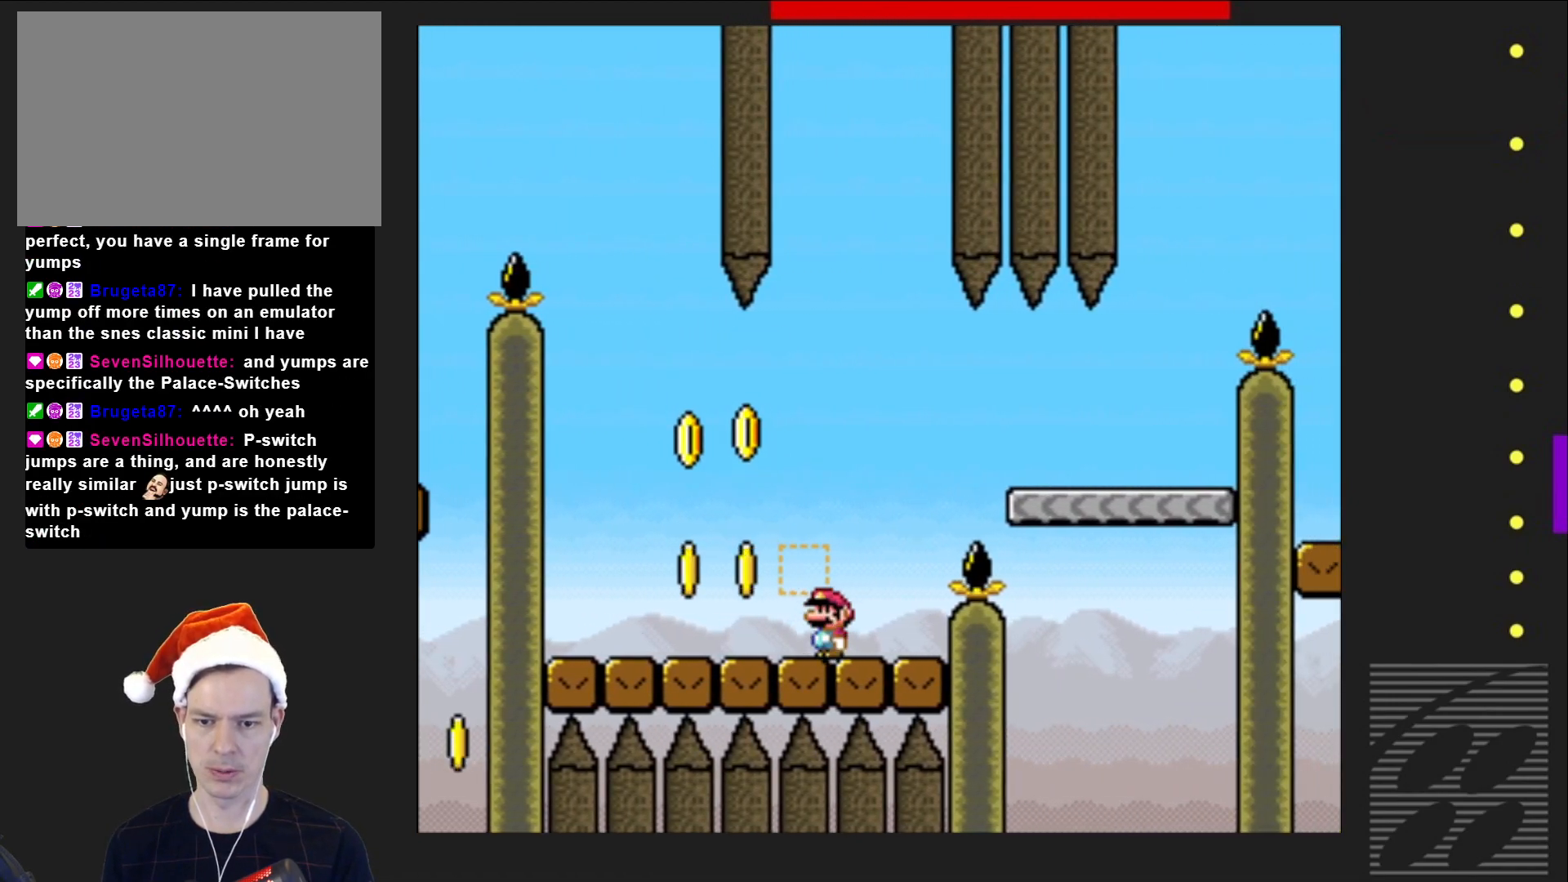
{"buttons": ["SQUARE", "DPAD_LEFT"], "events": [[17, "CROSS", "down"], [67, "CROSS", "up"], [350, "DPAD_LEFT", "down"]]}
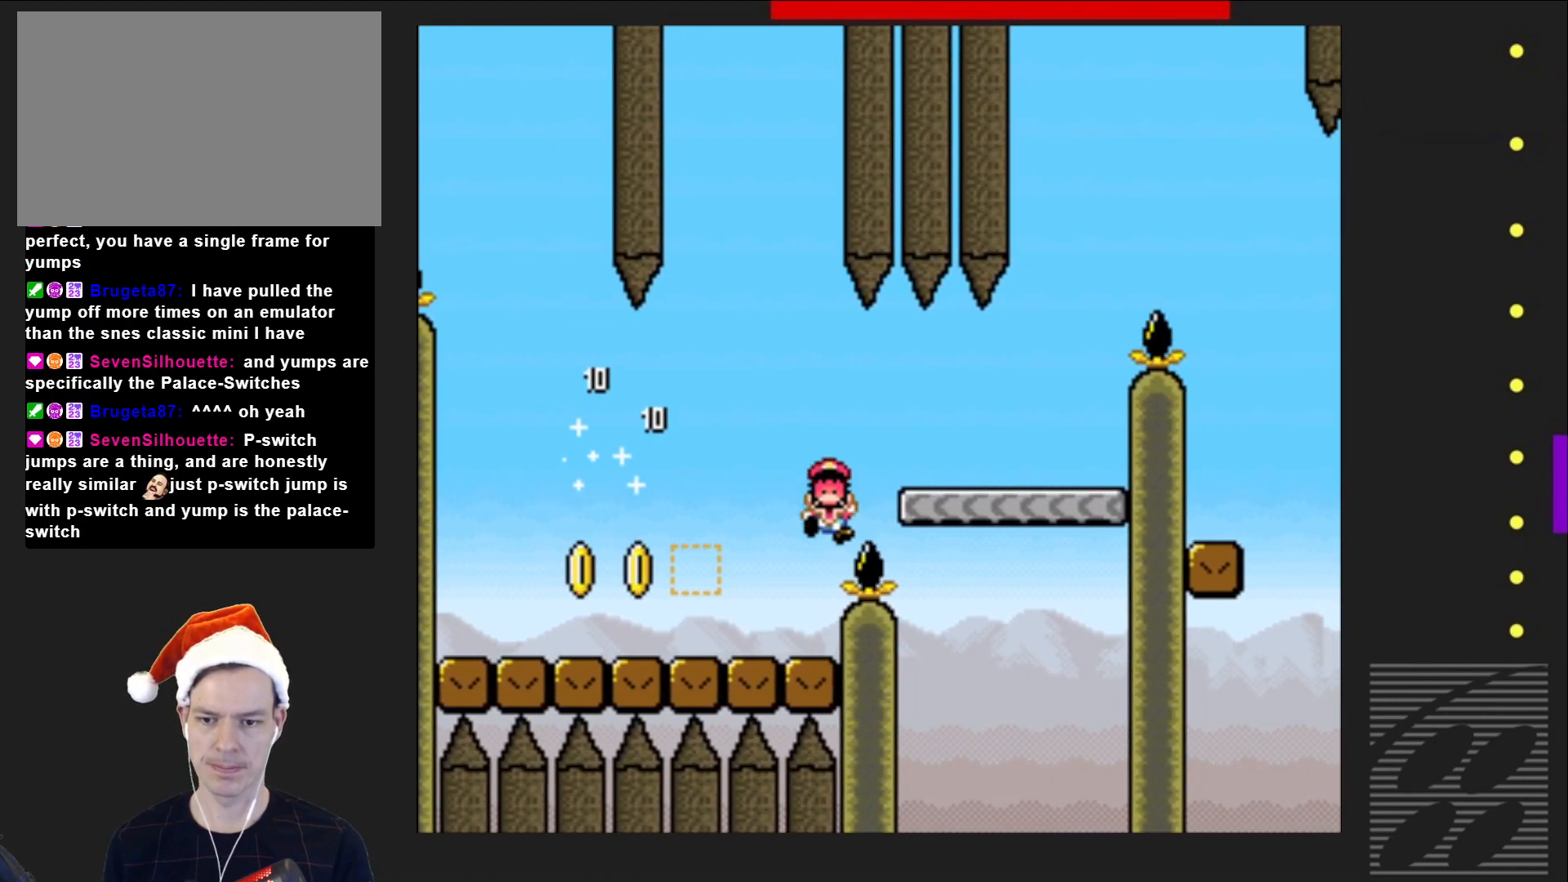
{"buttons": ["CROSS"], "events": [[167, "DPAD_LEFT", "up"], [317, "SQUARE", "up"], [467, "CROSS", "down"]]}
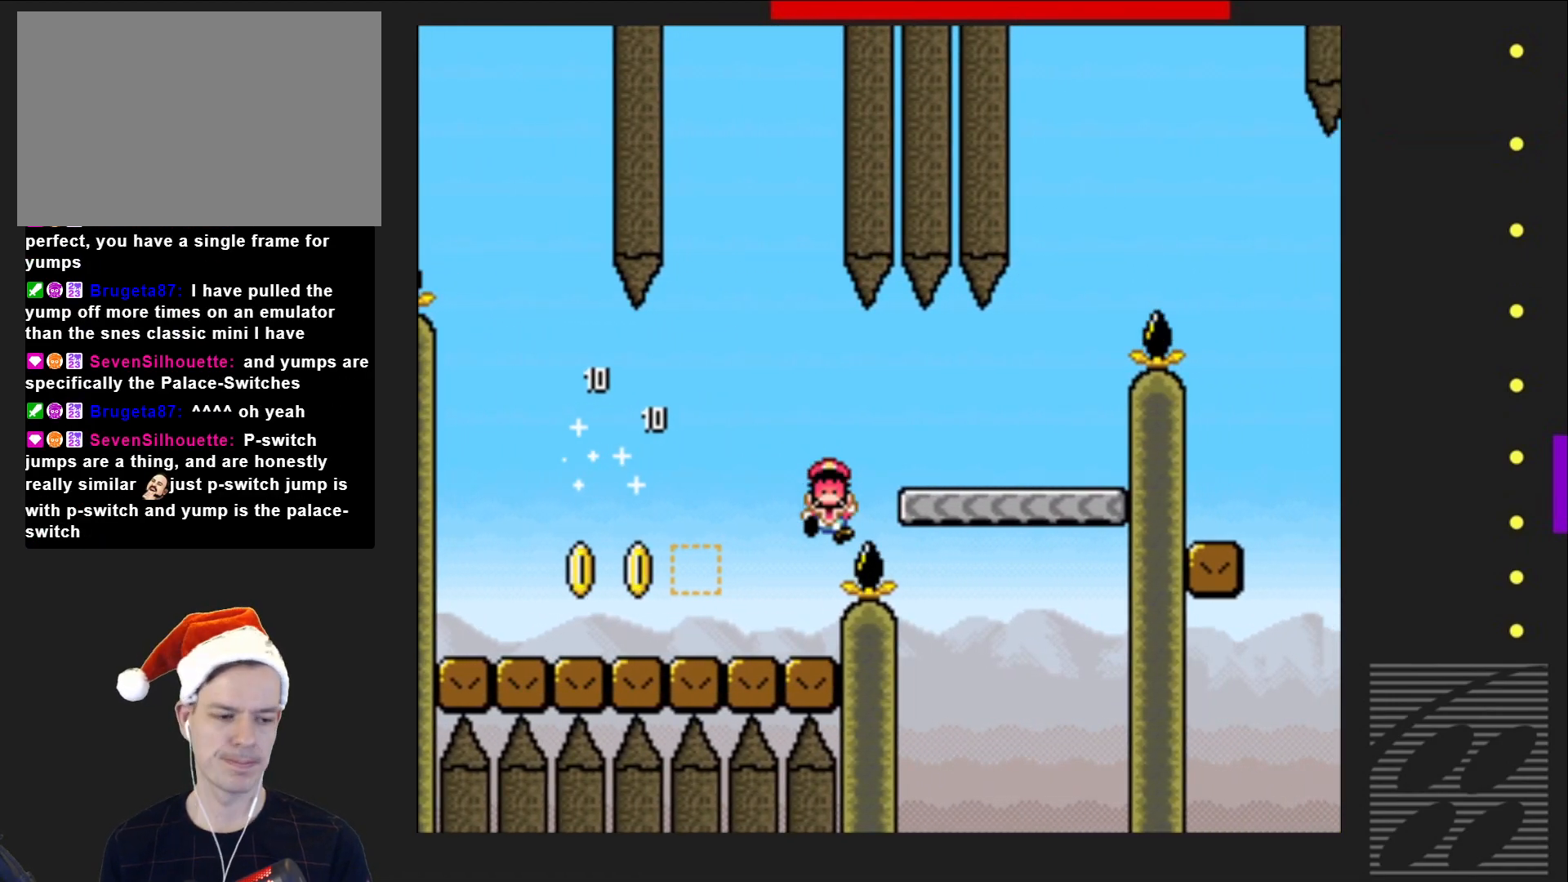
{"buttons": [], "events": [[83, "CROSS", "up"], [167, "CROSS", "down"], [267, "CROSS", "up"], [317, "CROSS", "down"], [450, "CROSS", "up"]]}
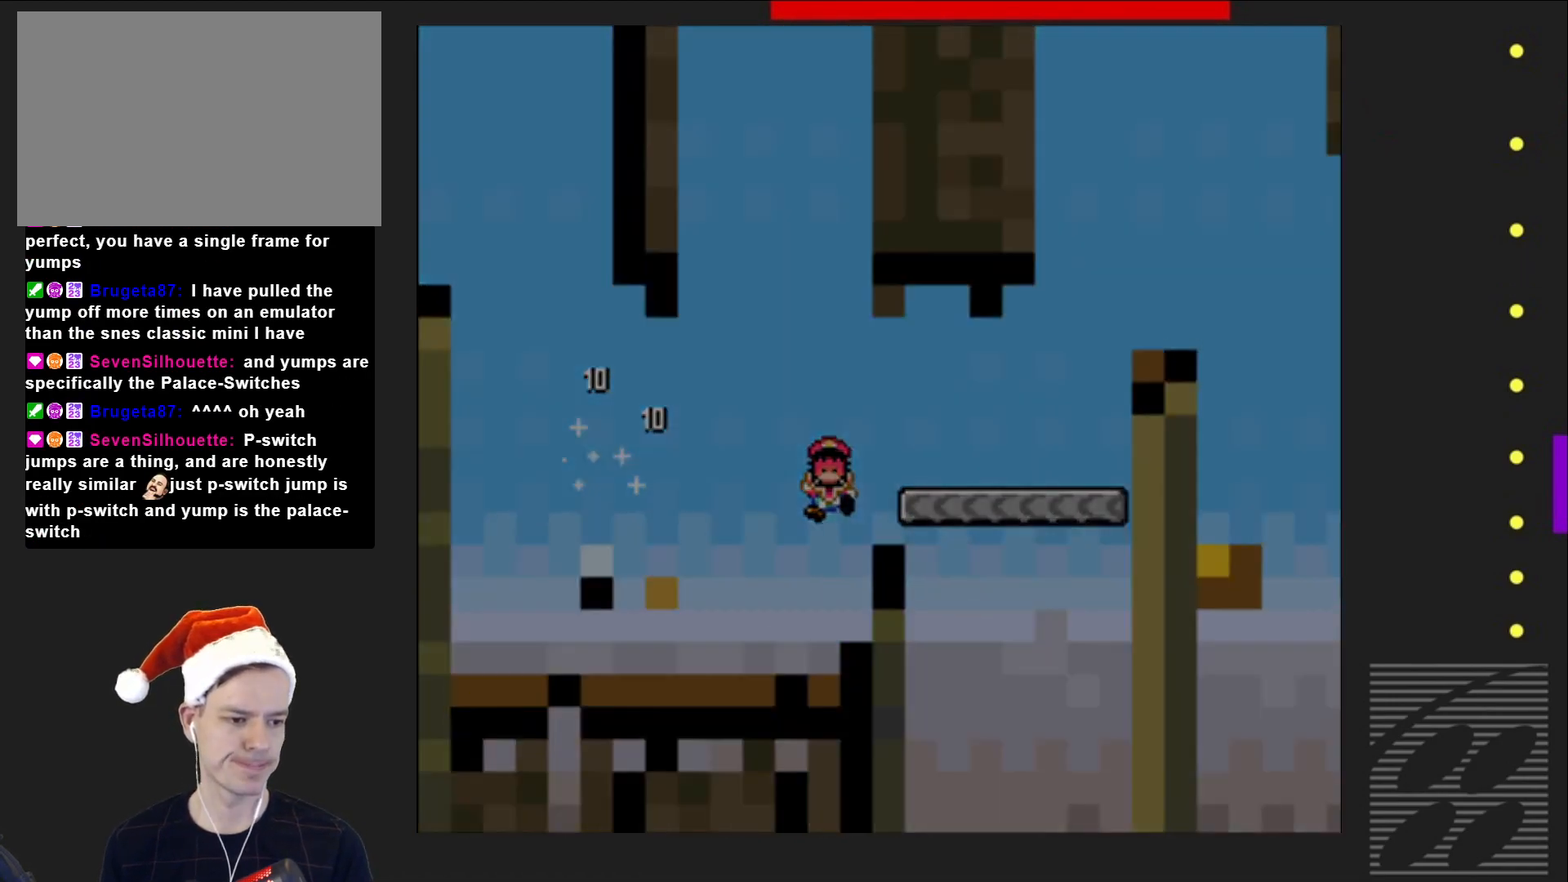
{"buttons": ["SQUARE"], "events": [[183, "SQUARE", "down"]]}
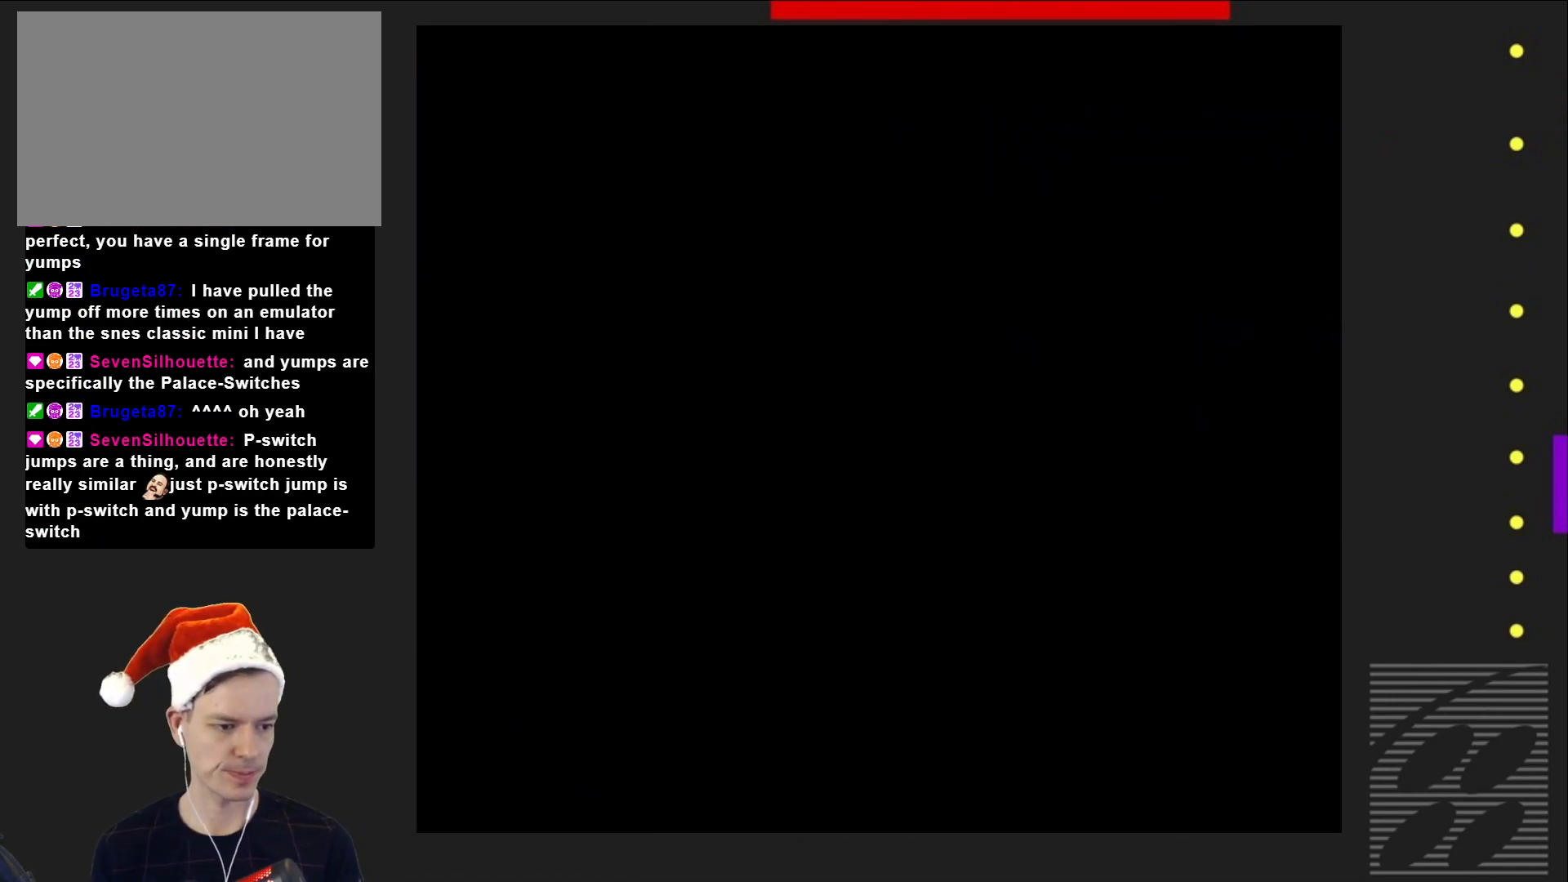
{"buttons": ["SQUARE"], "events": []}
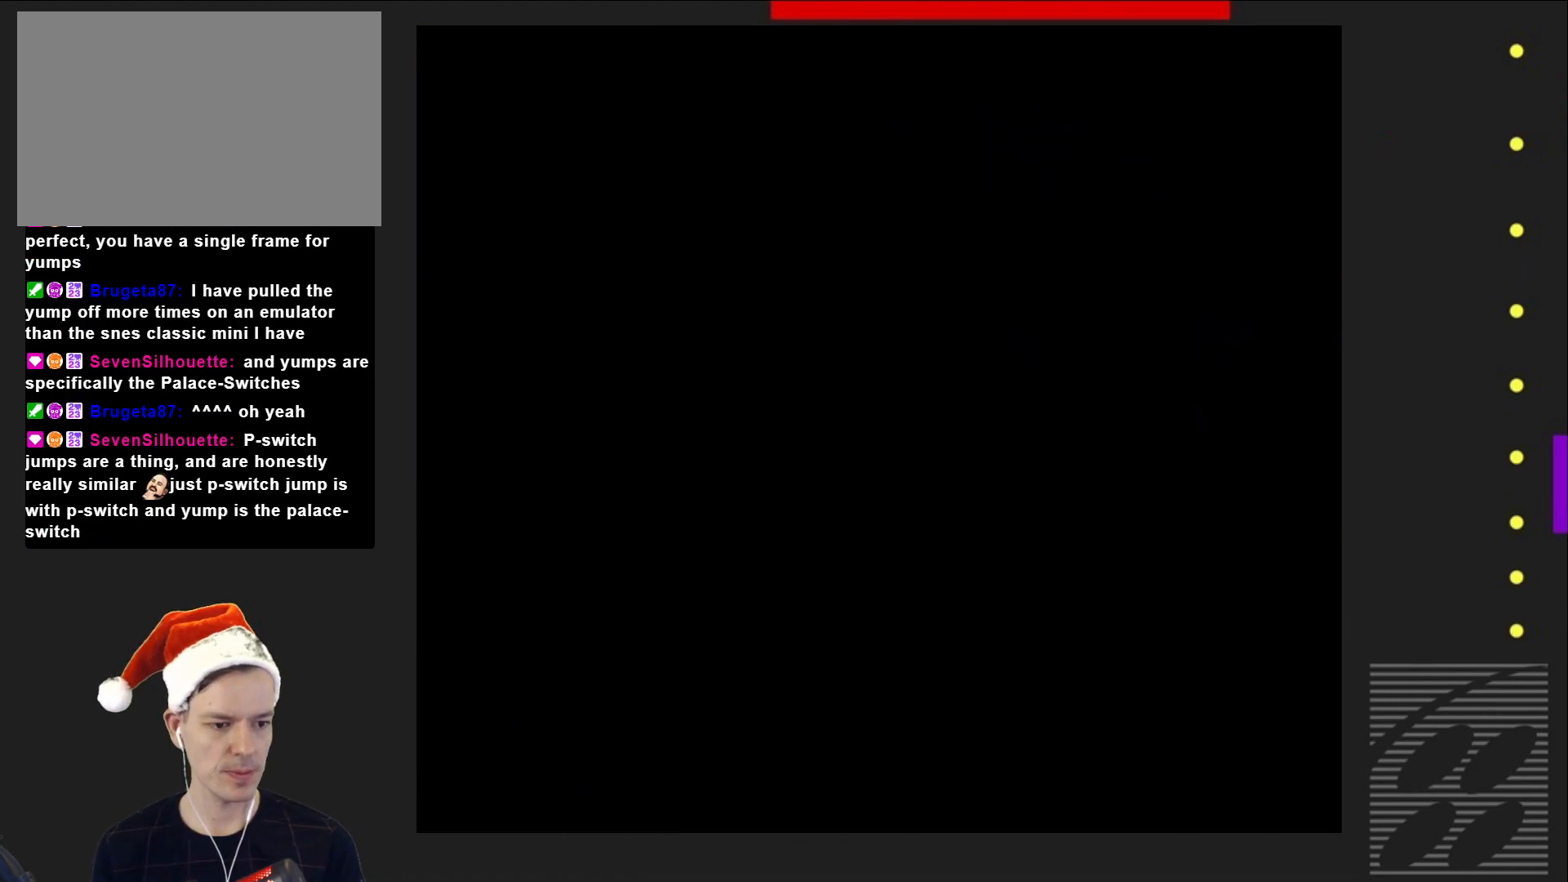
{"buttons": ["SQUARE"], "events": []}
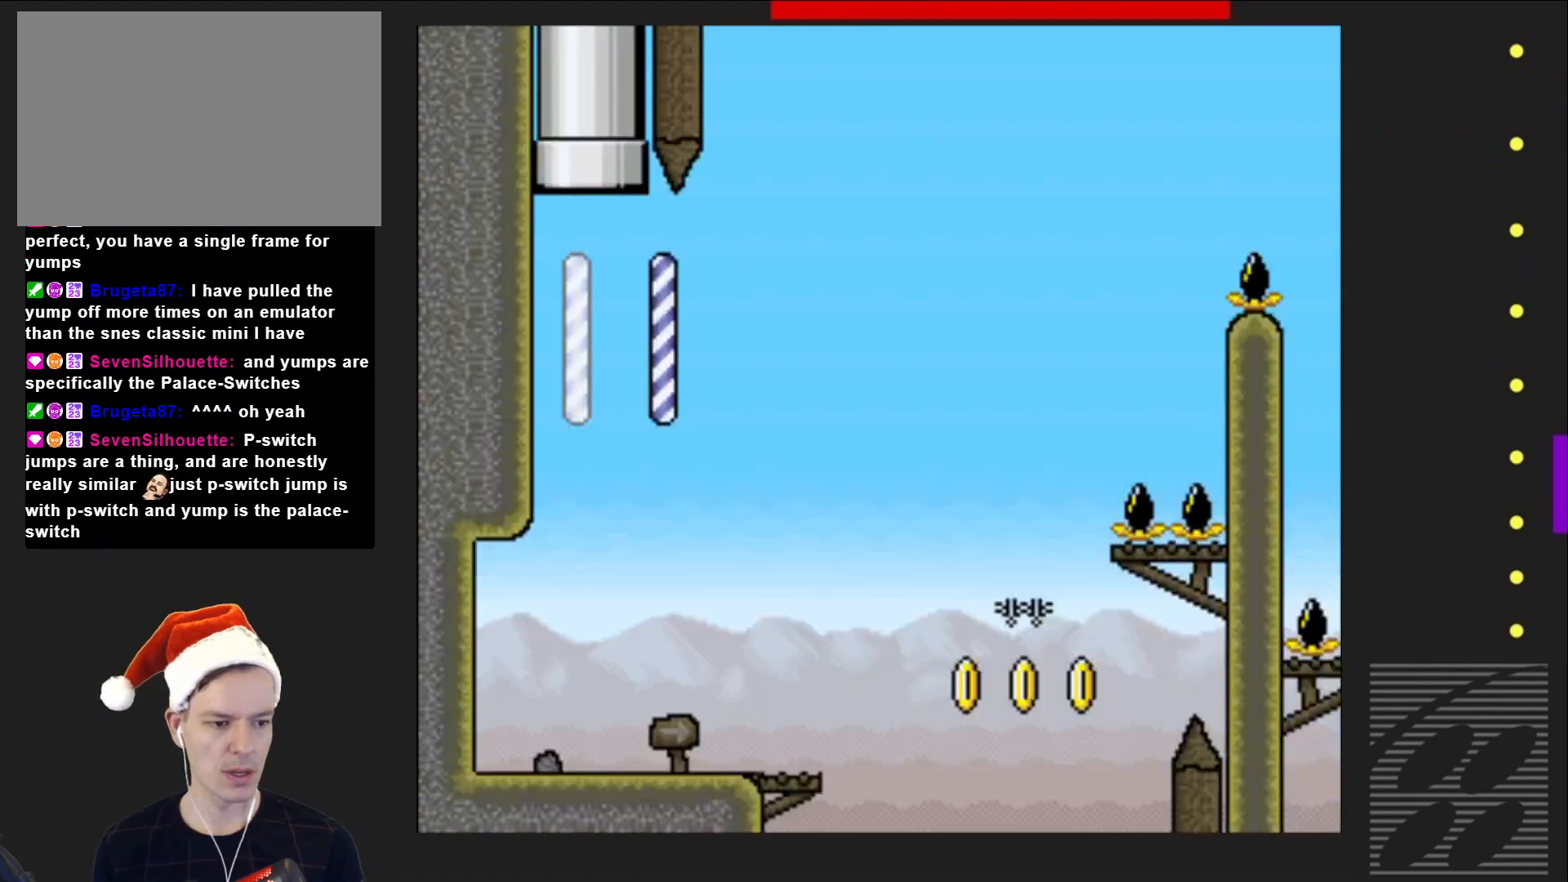
{"buttons": ["SQUARE", "DPAD_RIGHT"], "events": [[400, "DPAD_RIGHT", "down"]]}